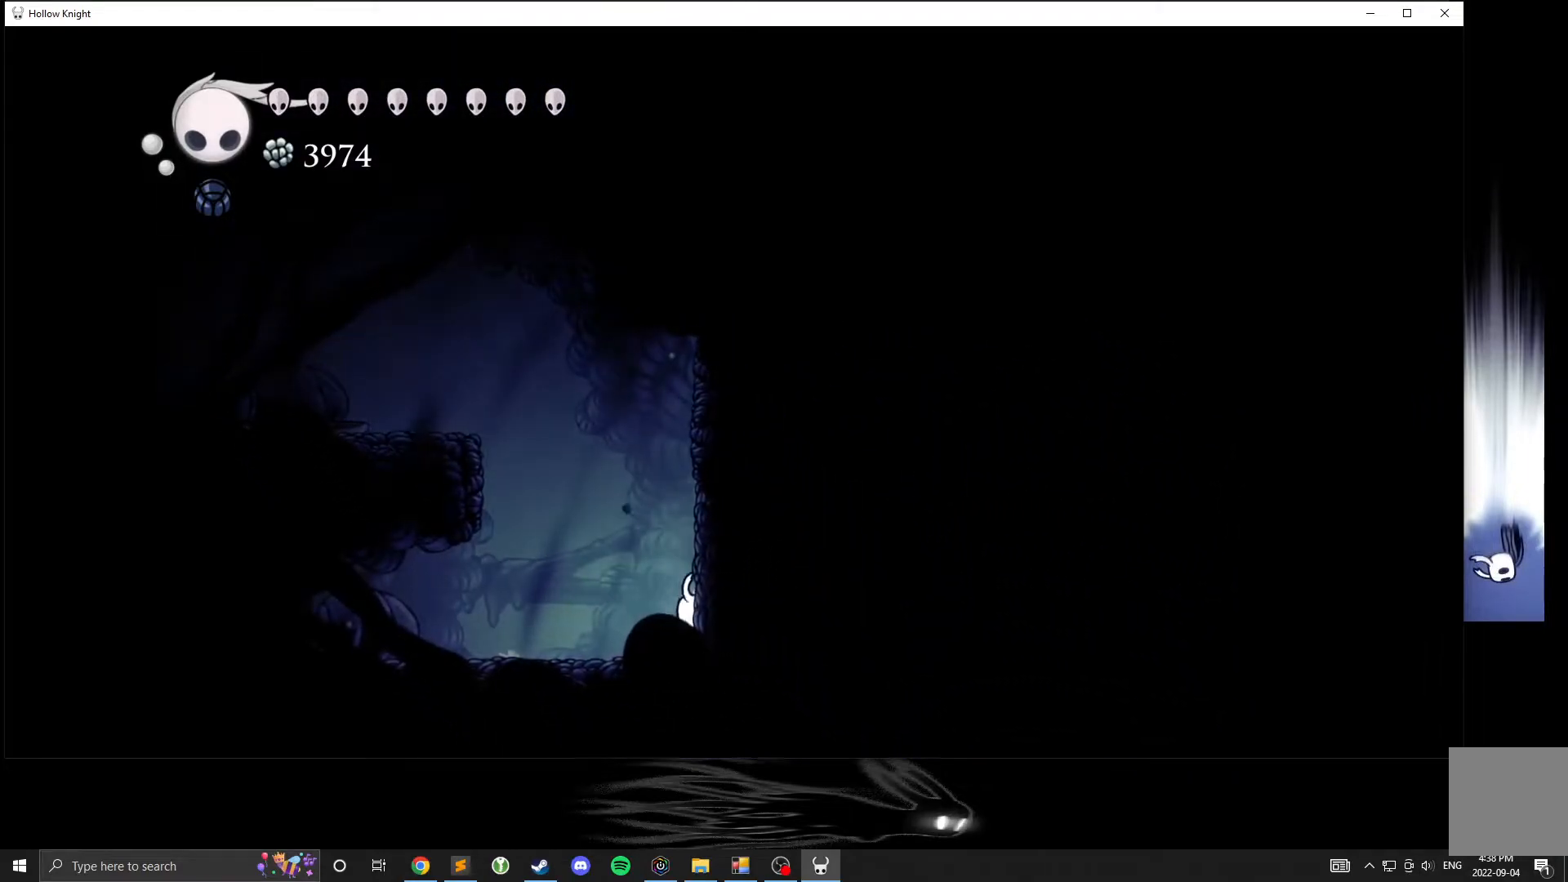
Gameplay with a controller (Xbox layout); each line is a JSON object with the inputs held at the frame after it. "events" lists button and stick changes between this image and that frame as [ms after this image, input, new state], when the widget could be followed in between. Not read: DPAD_DOWN DPAD_LEFT DPAD_RIGHT DPAD_UP L3 R3 other_buttons right_stick.
{"buttons": [], "left_stick": "left", "events": [[67, "left_stick", "left"]]}
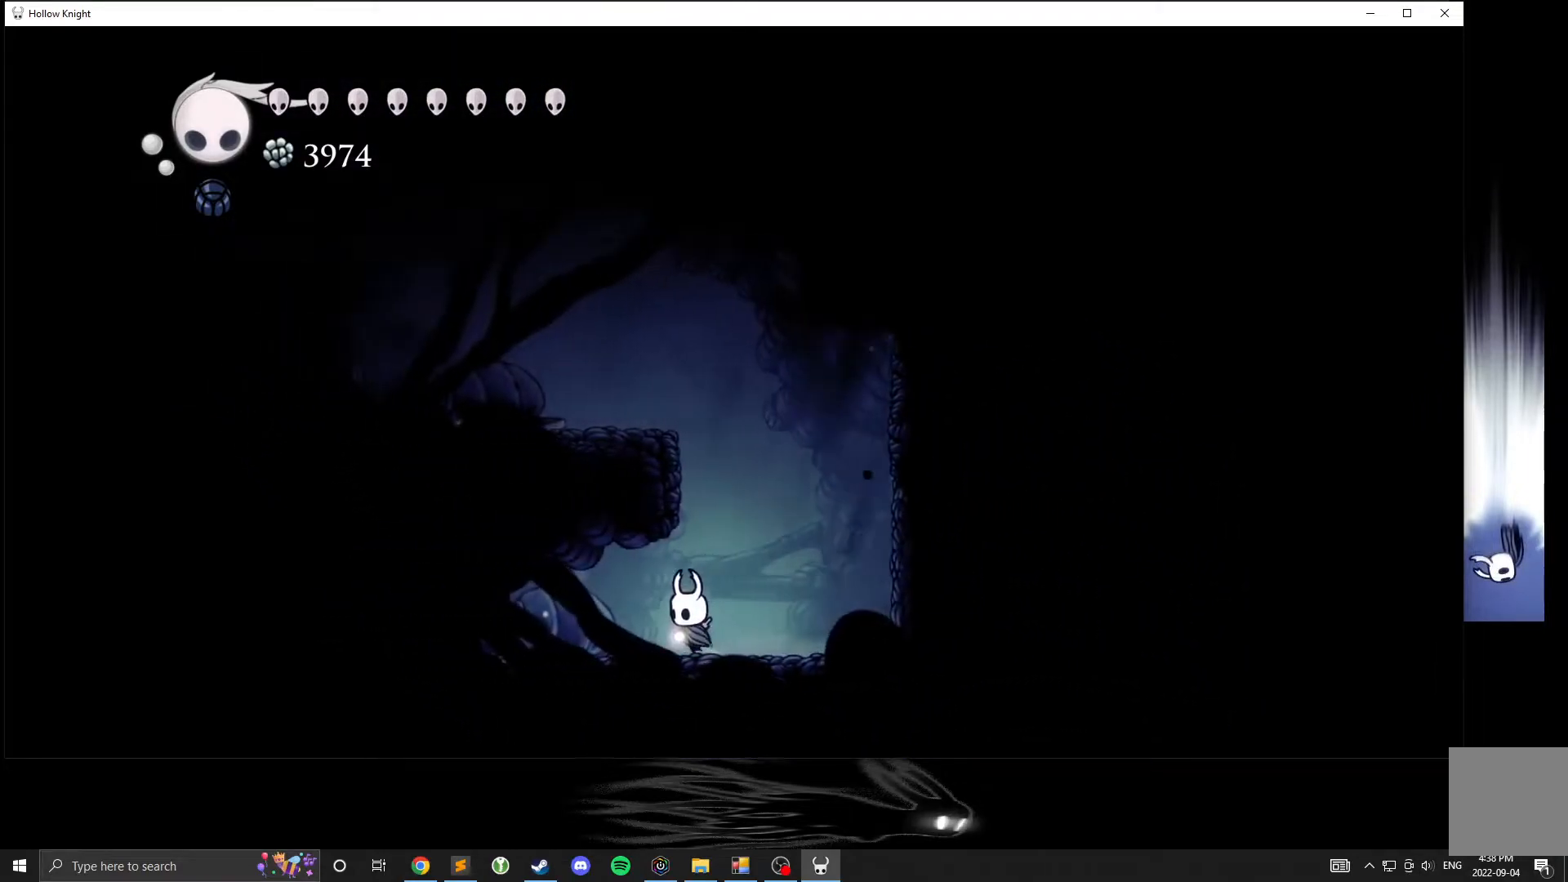
{"buttons": [], "left_stick": "left", "events": []}
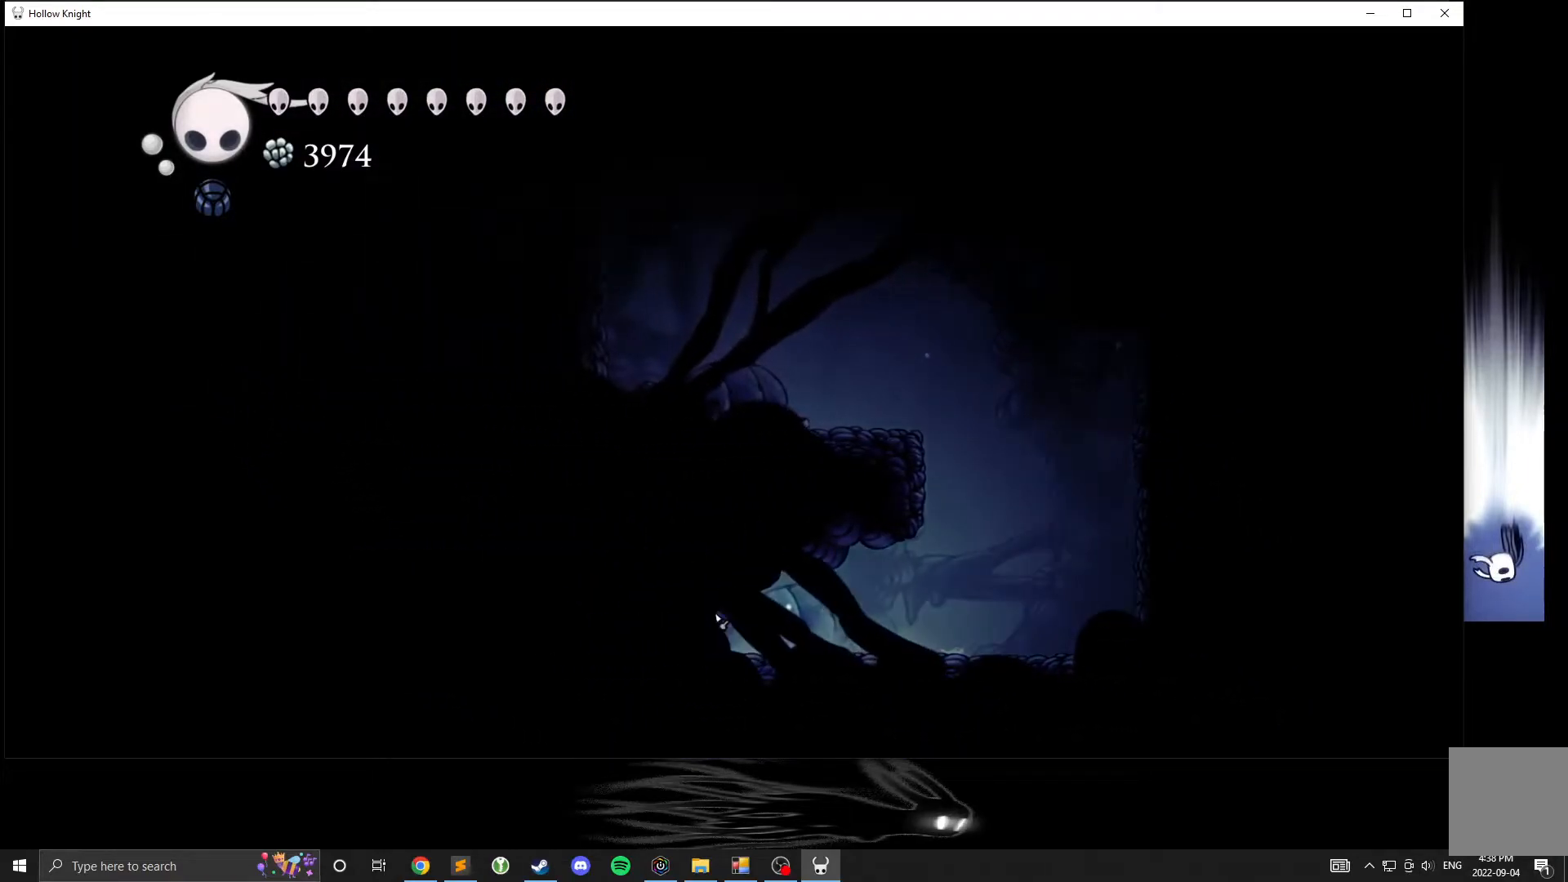
{"buttons": [], "left_stick": "left", "events": []}
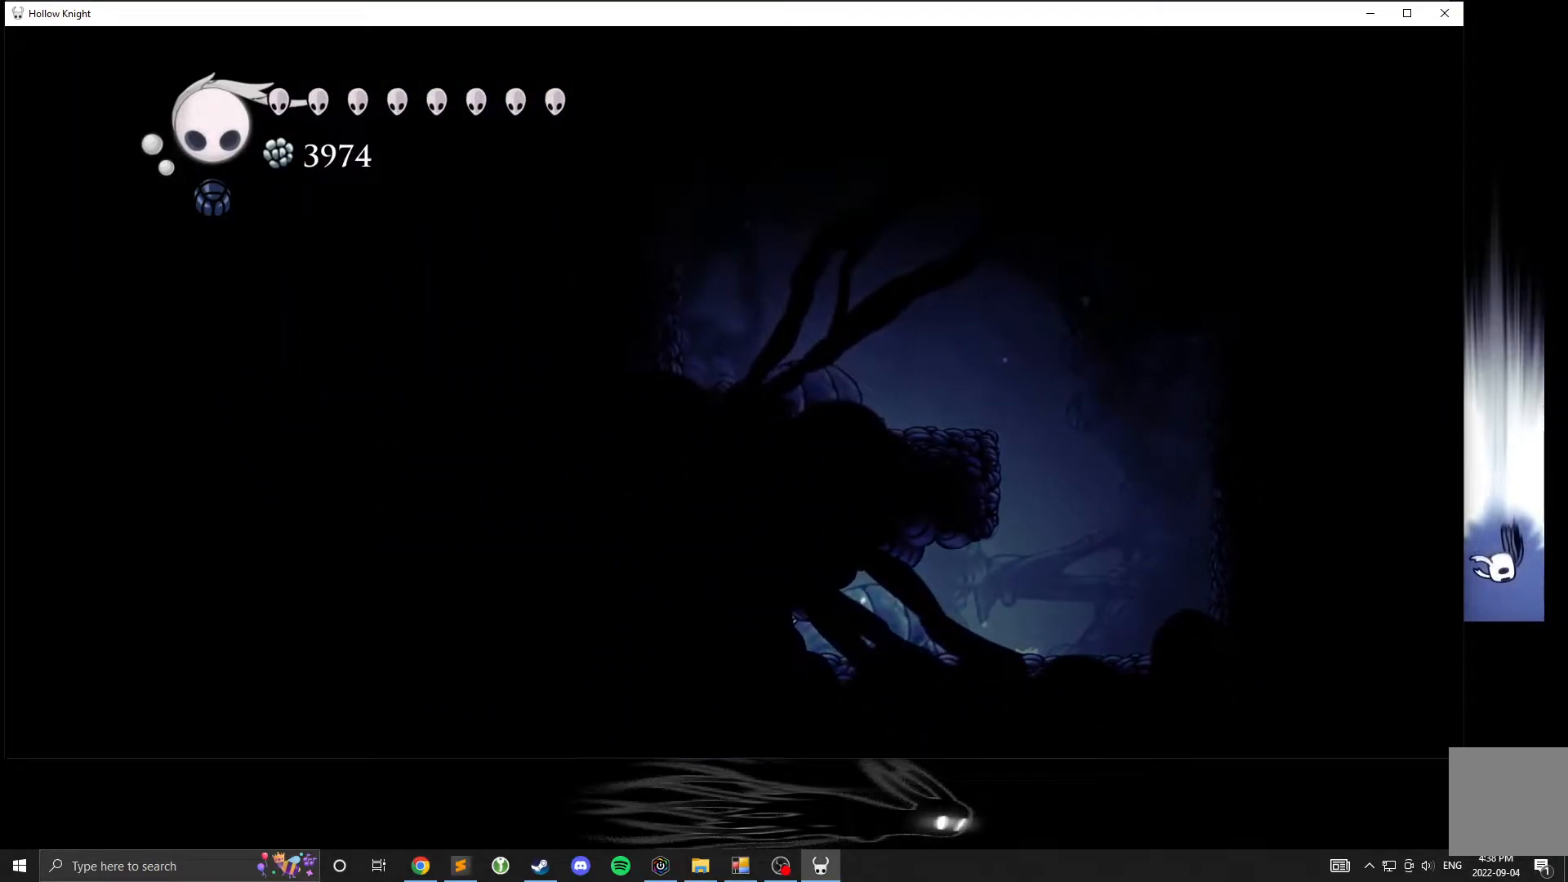
{"buttons": ["X"], "left_stick": "left", "events": [[100, "X", "down"], [250, "X", "up"], [500, "X", "down"]]}
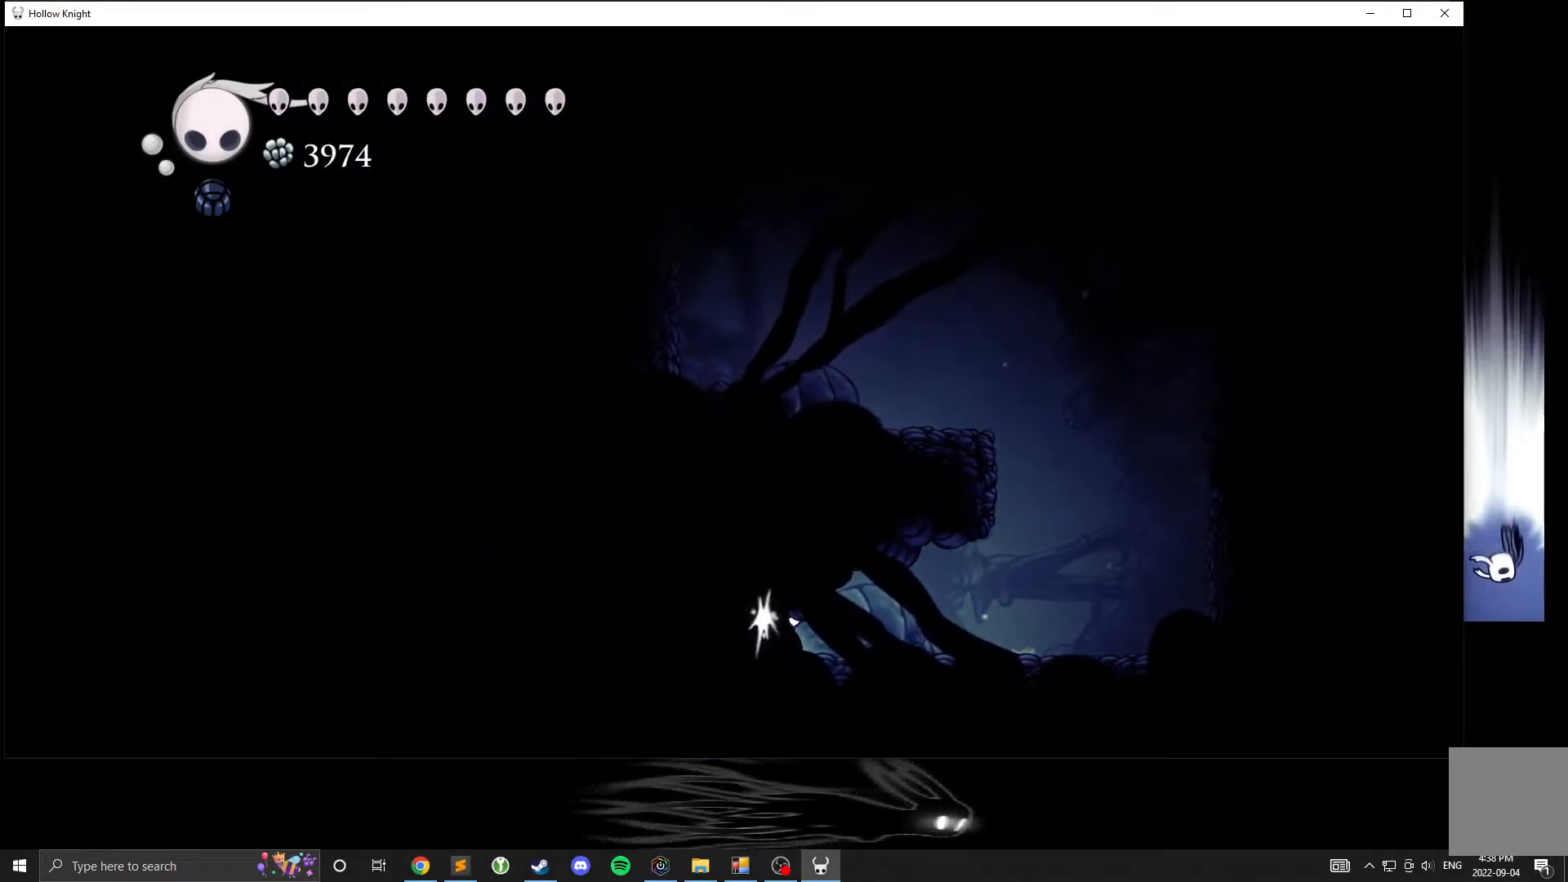
{"buttons": ["X"], "left_stick": "up-right", "events": [[117, "X", "up"], [217, "left_stick", "right"], [400, "A", "down"], [400, "left_stick", "up-right"], [483, "A", "up"], [483, "X", "down"]]}
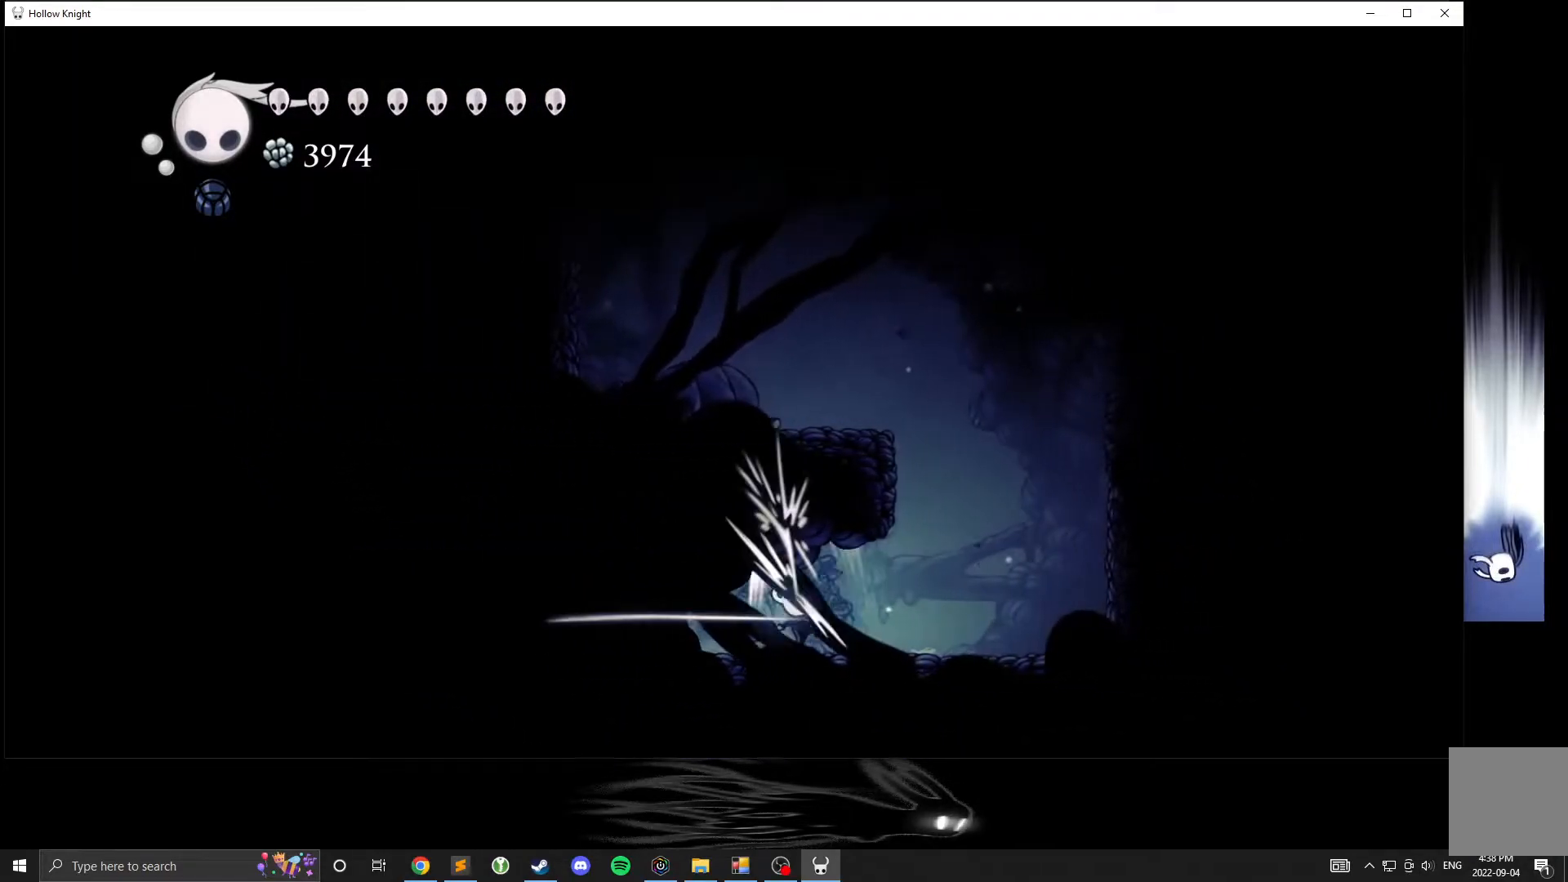
{"buttons": [], "left_stick": "center", "events": [[100, "X", "up"], [150, "left_stick", "center"], [333, "left_stick", "left"], [400, "left_stick", "center"]]}
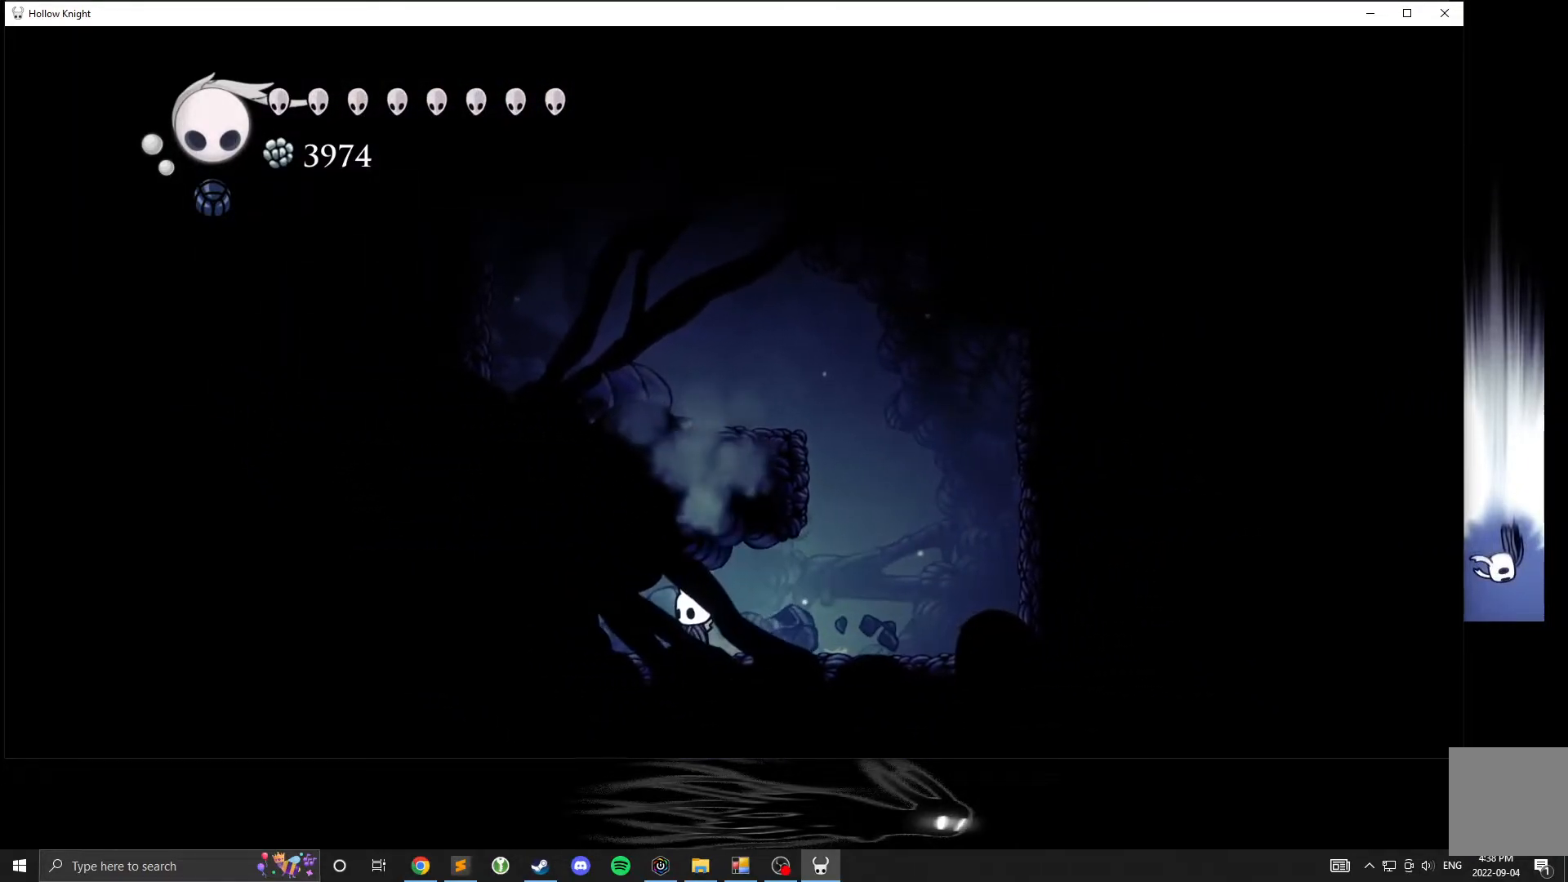
{"buttons": [], "left_stick": "down", "events": [[83, "A", "down"], [117, "left_stick", "down"], [183, "A", "up"], [183, "X", "down"], [267, "X", "up"]]}
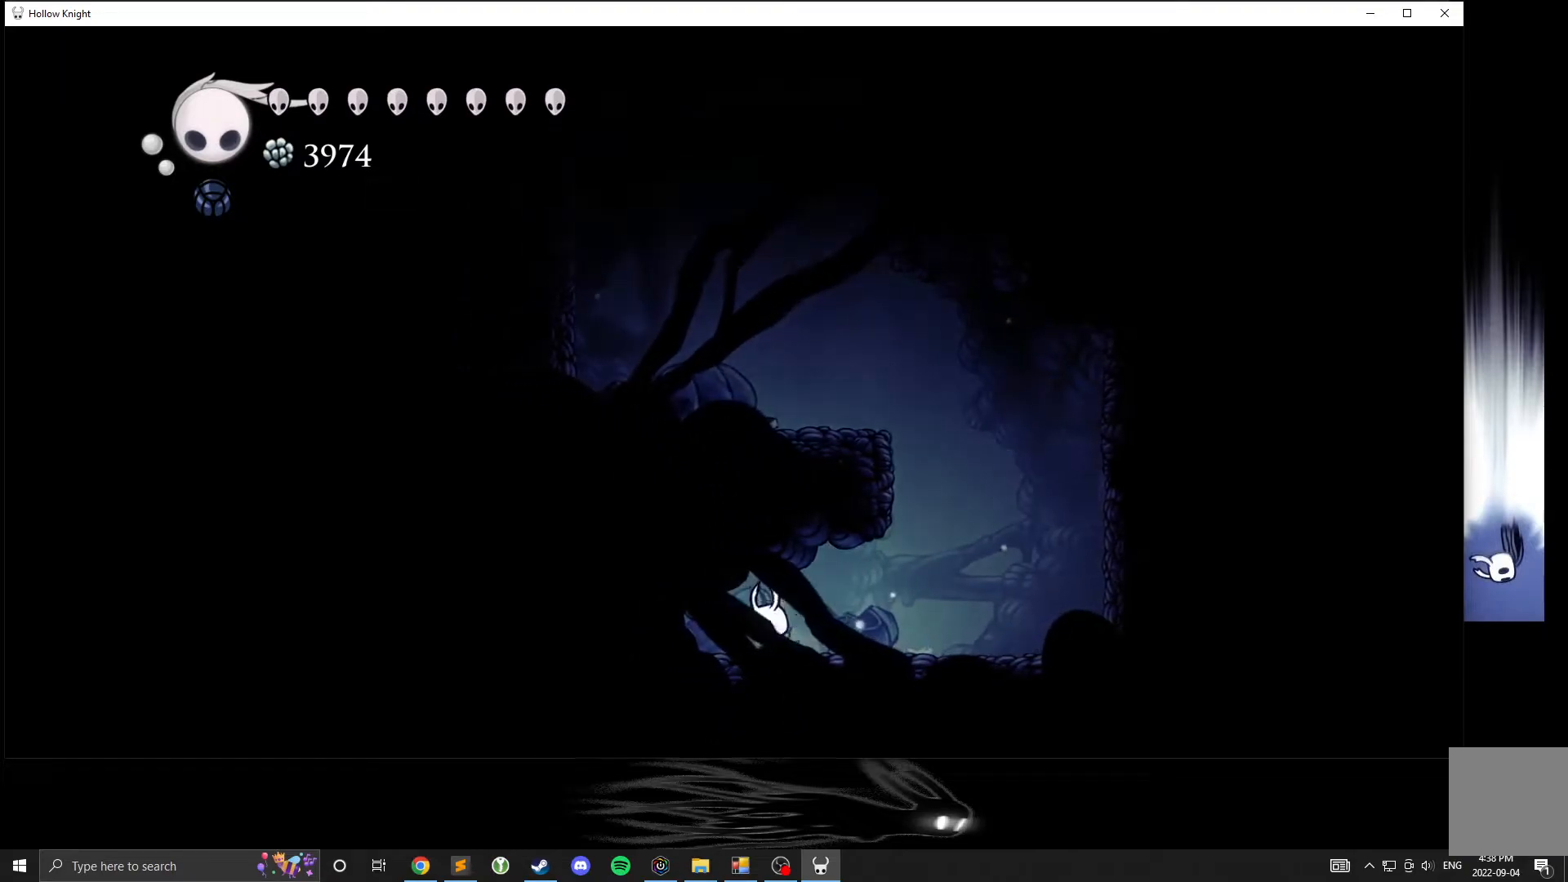
{"buttons": [], "left_stick": "down-right", "events": [[83, "A", "down"], [167, "A", "up"], [167, "X", "down"], [200, "left_stick", "down-right"], [267, "X", "up"]]}
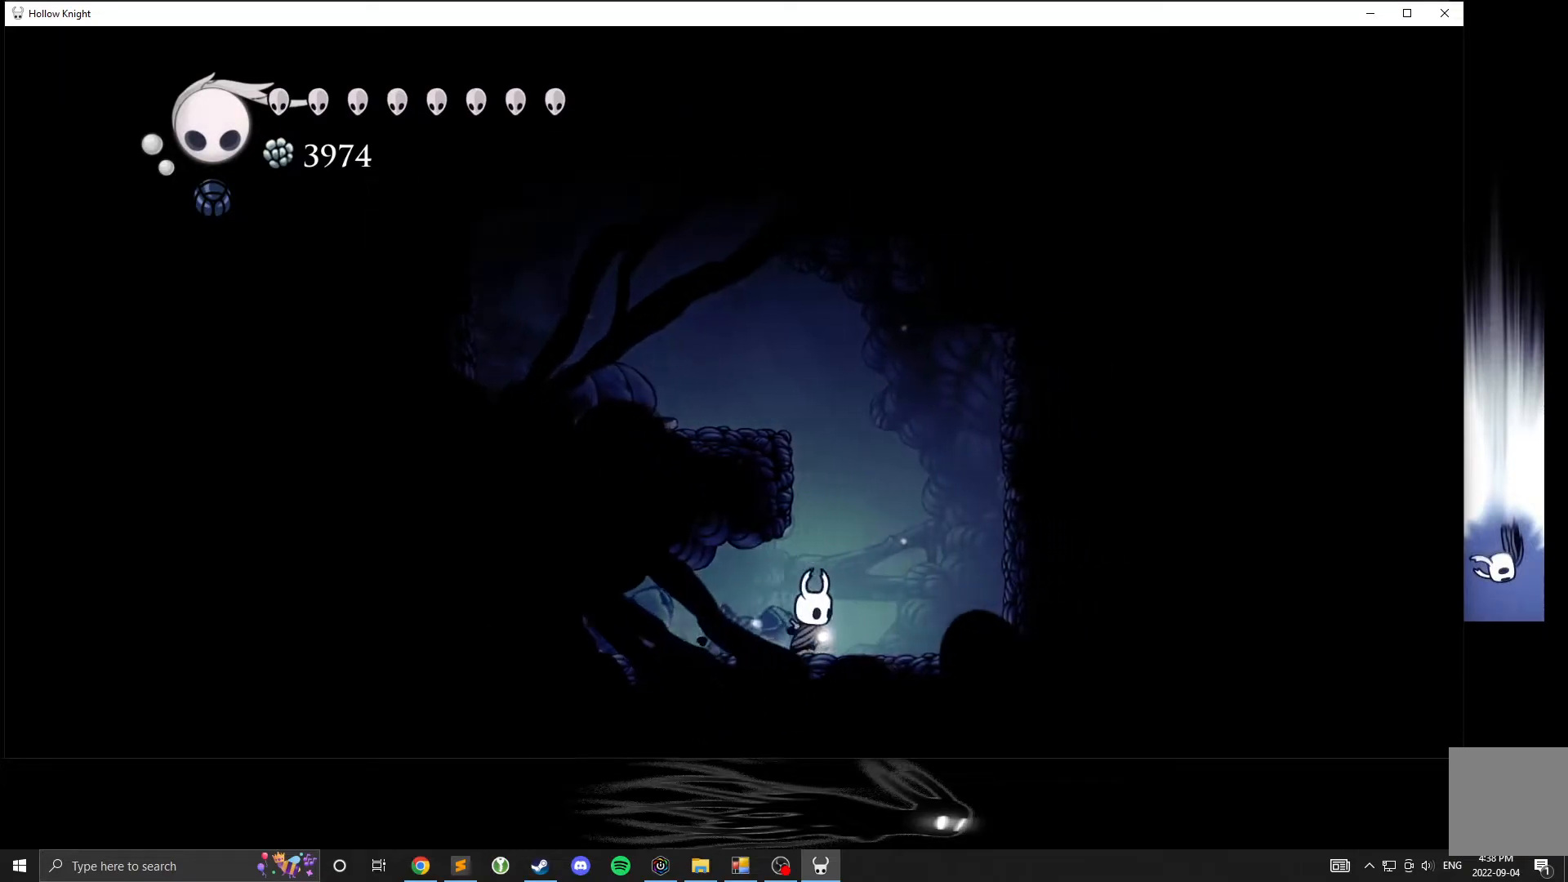
{"buttons": ["A"], "left_stick": "down-right", "events": [[33, "A", "down"], [100, "A", "up"], [100, "X", "down"], [167, "X", "up"], [183, "left_stick", "down"], [433, "left_stick", "down-right"], [467, "A", "down"]]}
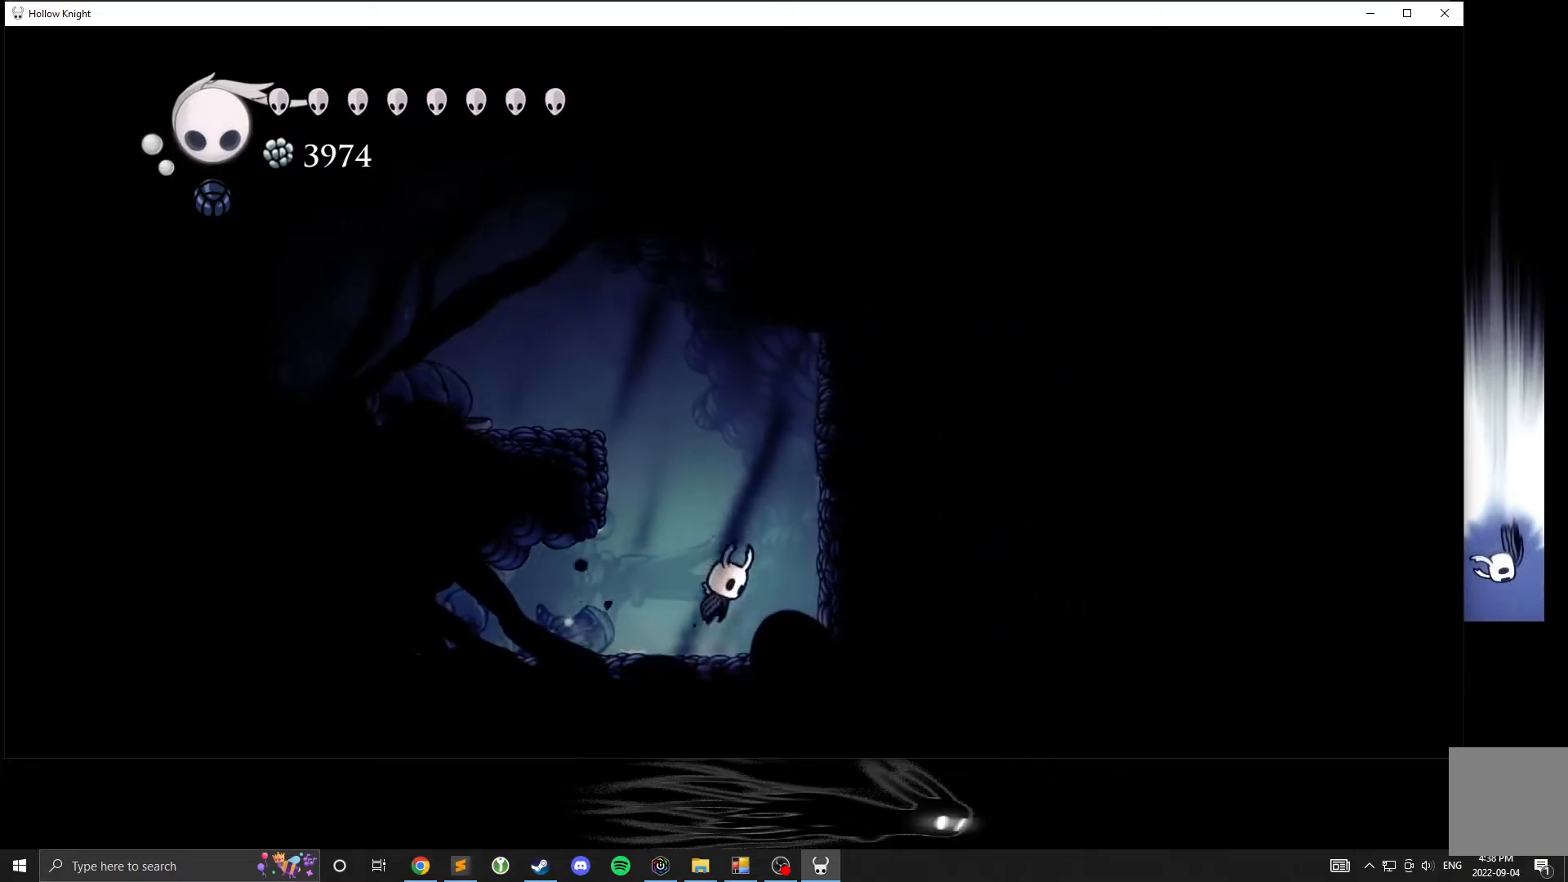
{"buttons": ["X"], "left_stick": "center", "events": [[33, "A", "up"], [33, "X", "down"], [117, "X", "up"], [283, "left_stick", "center"], [400, "X", "down"]]}
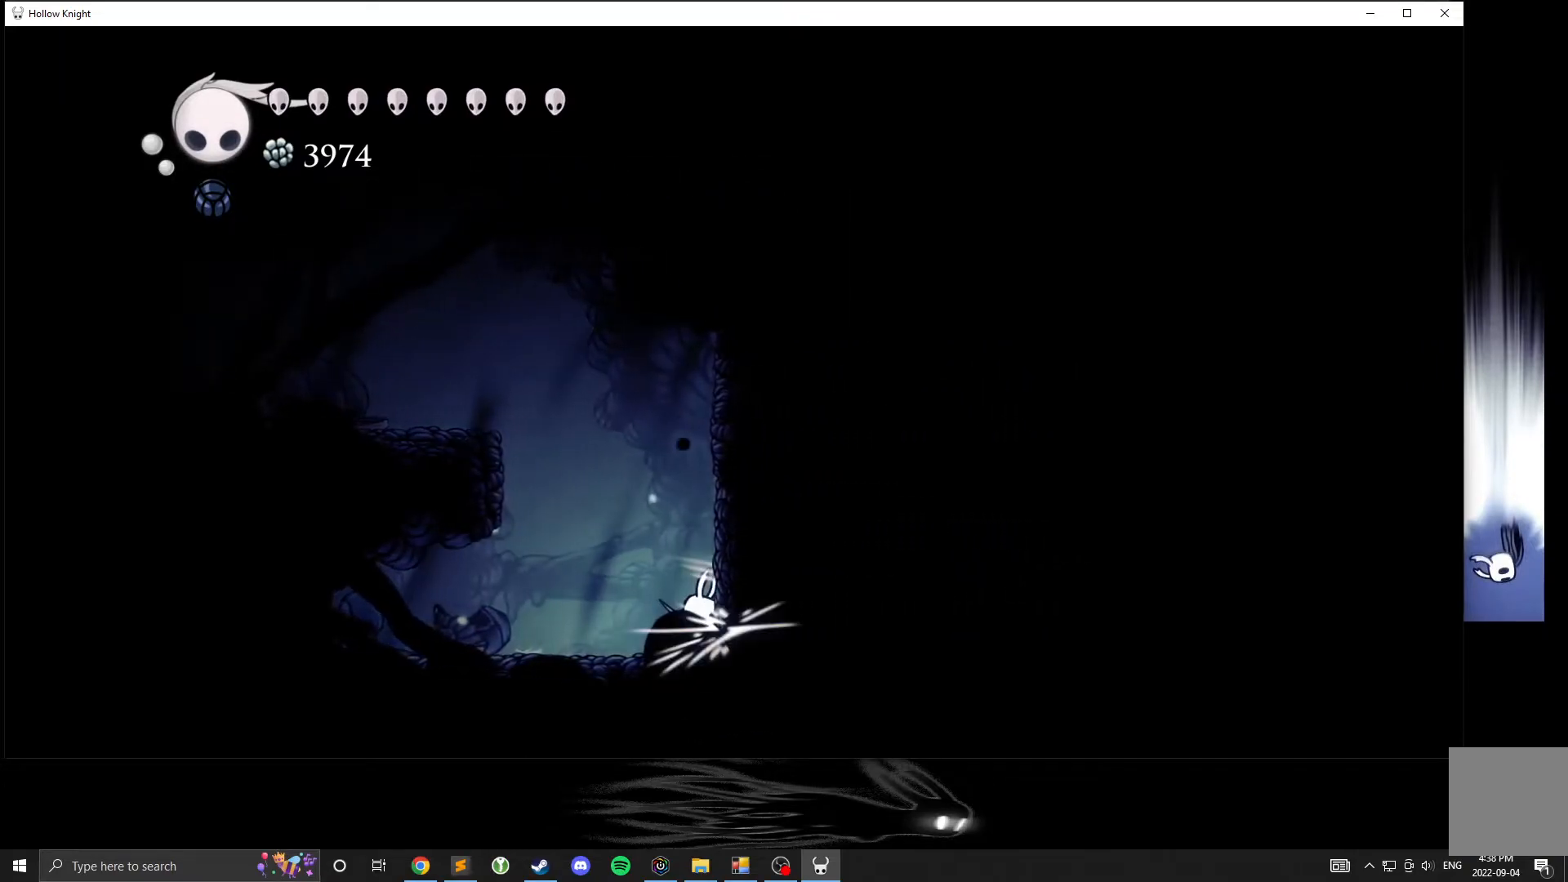
{"buttons": ["A"], "left_stick": "center", "events": [[17, "X", "up"], [283, "A", "down"]]}
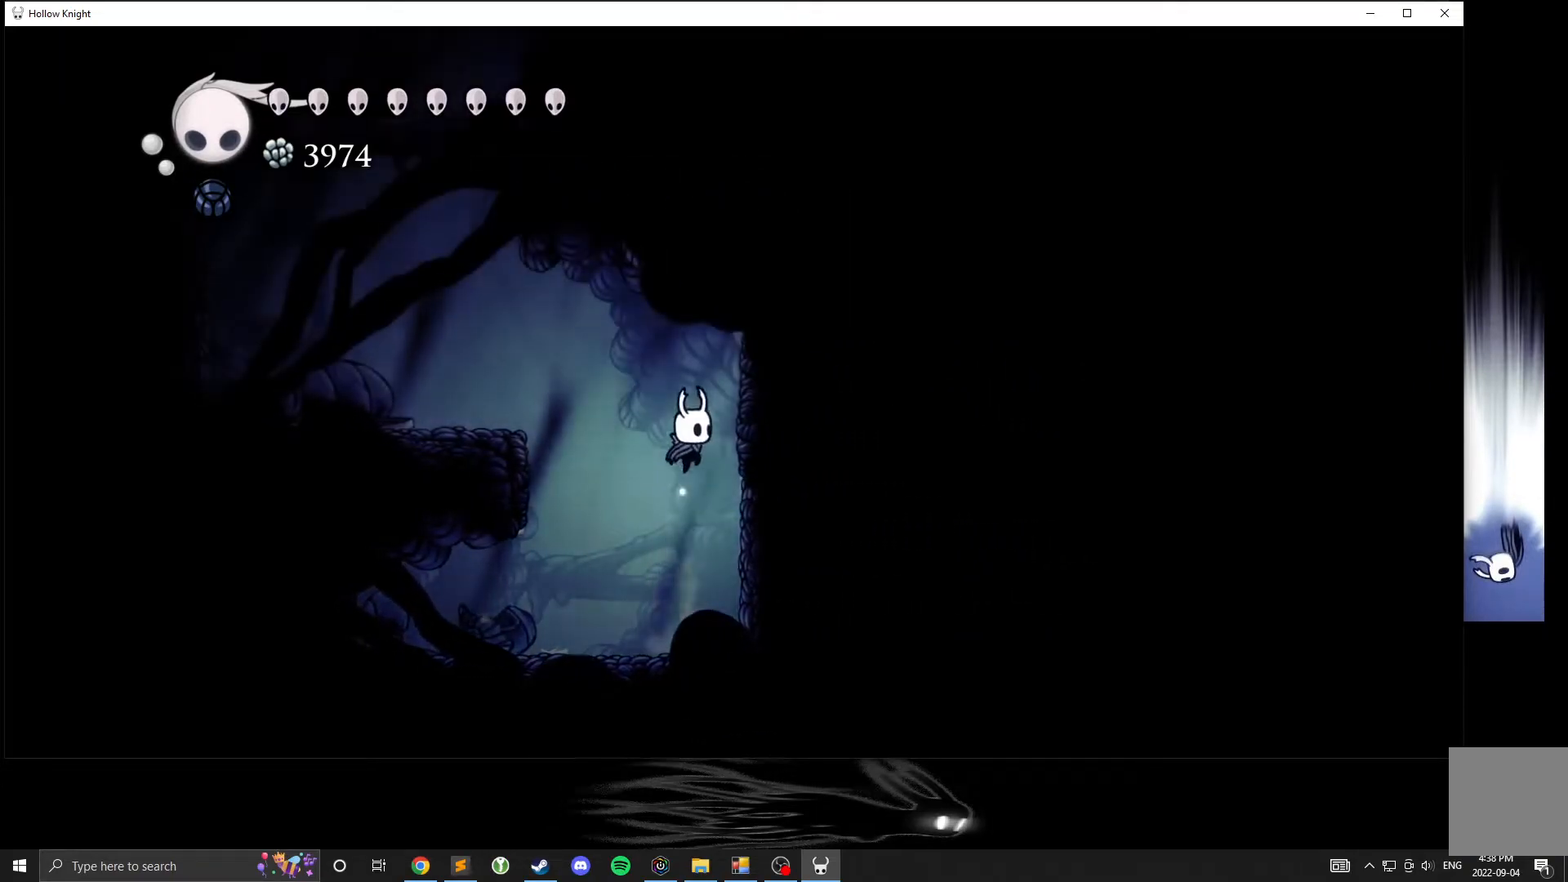
{"buttons": [], "left_stick": "right", "events": [[133, "A", "up"], [133, "X", "down"], [200, "left_stick", "right"], [250, "X", "up"]]}
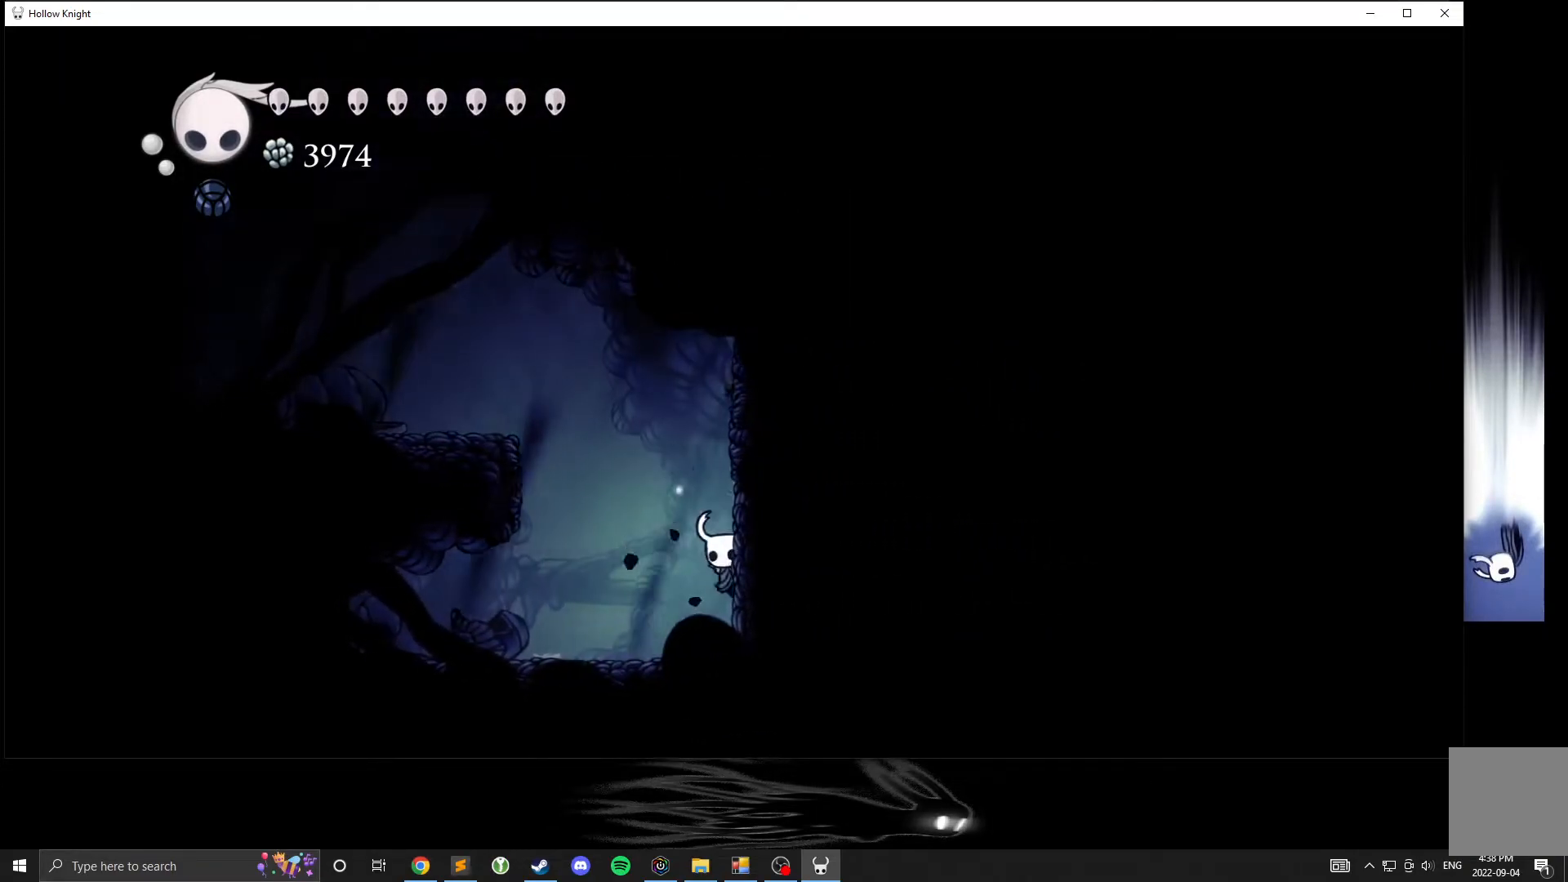
{"buttons": ["A"], "left_stick": "left", "events": [[100, "A", "down"], [317, "A", "up"], [383, "A", "down"], [417, "left_stick", "left"]]}
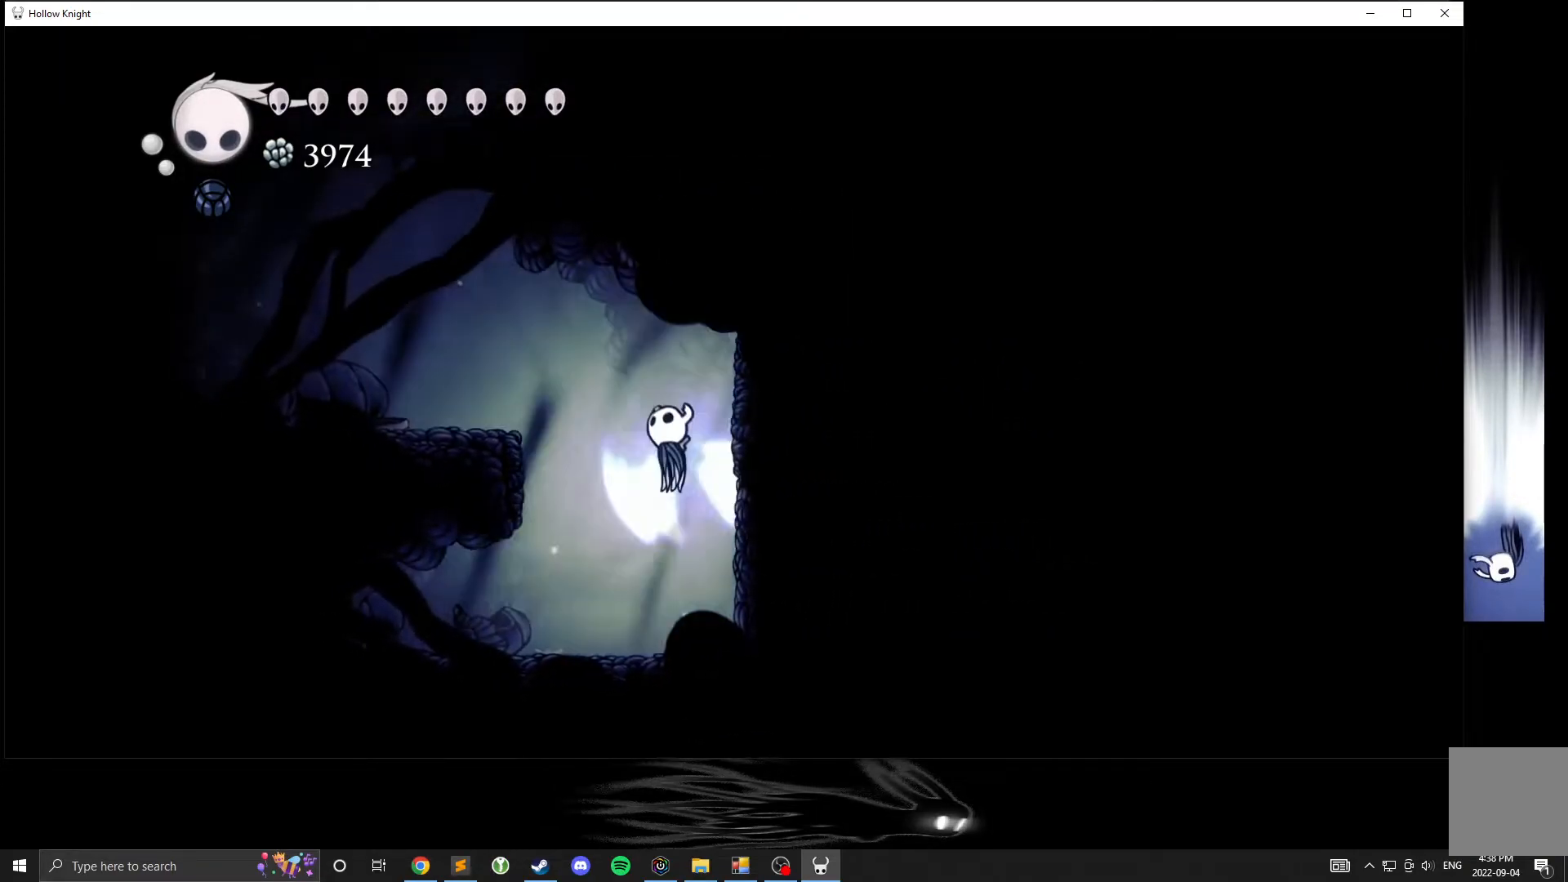
{"buttons": ["X"], "left_stick": "right", "events": [[417, "left_stick", "right"], [500, "A", "up"], [500, "X", "down"]]}
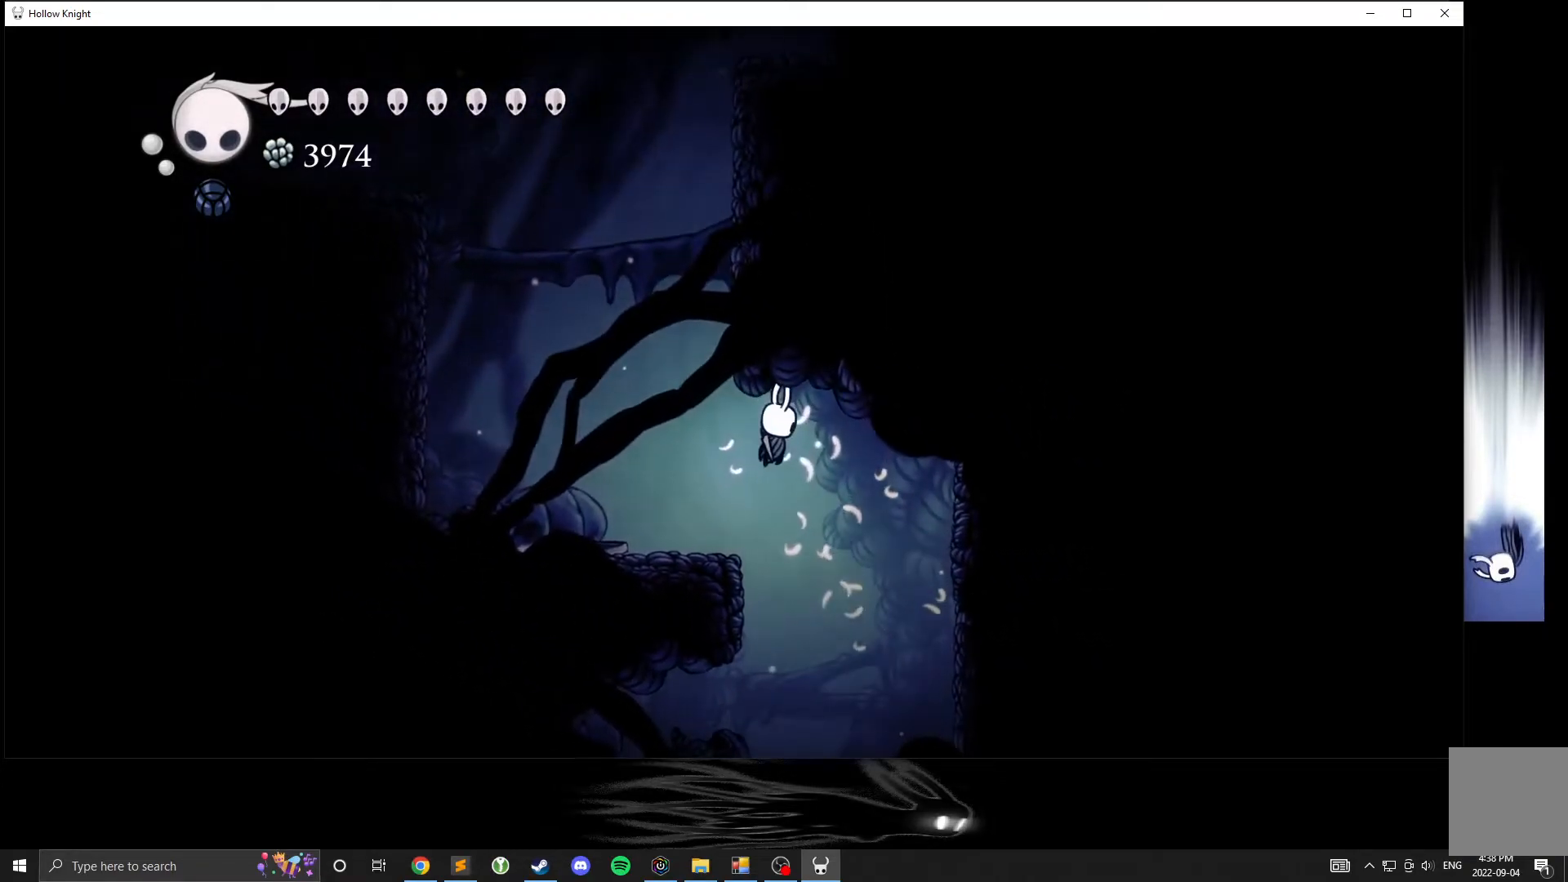
{"buttons": ["A"], "left_stick": "left", "events": [[67, "left_stick", "up-left"], [100, "X", "up"], [133, "left_stick", "left"], [383, "A", "down"]]}
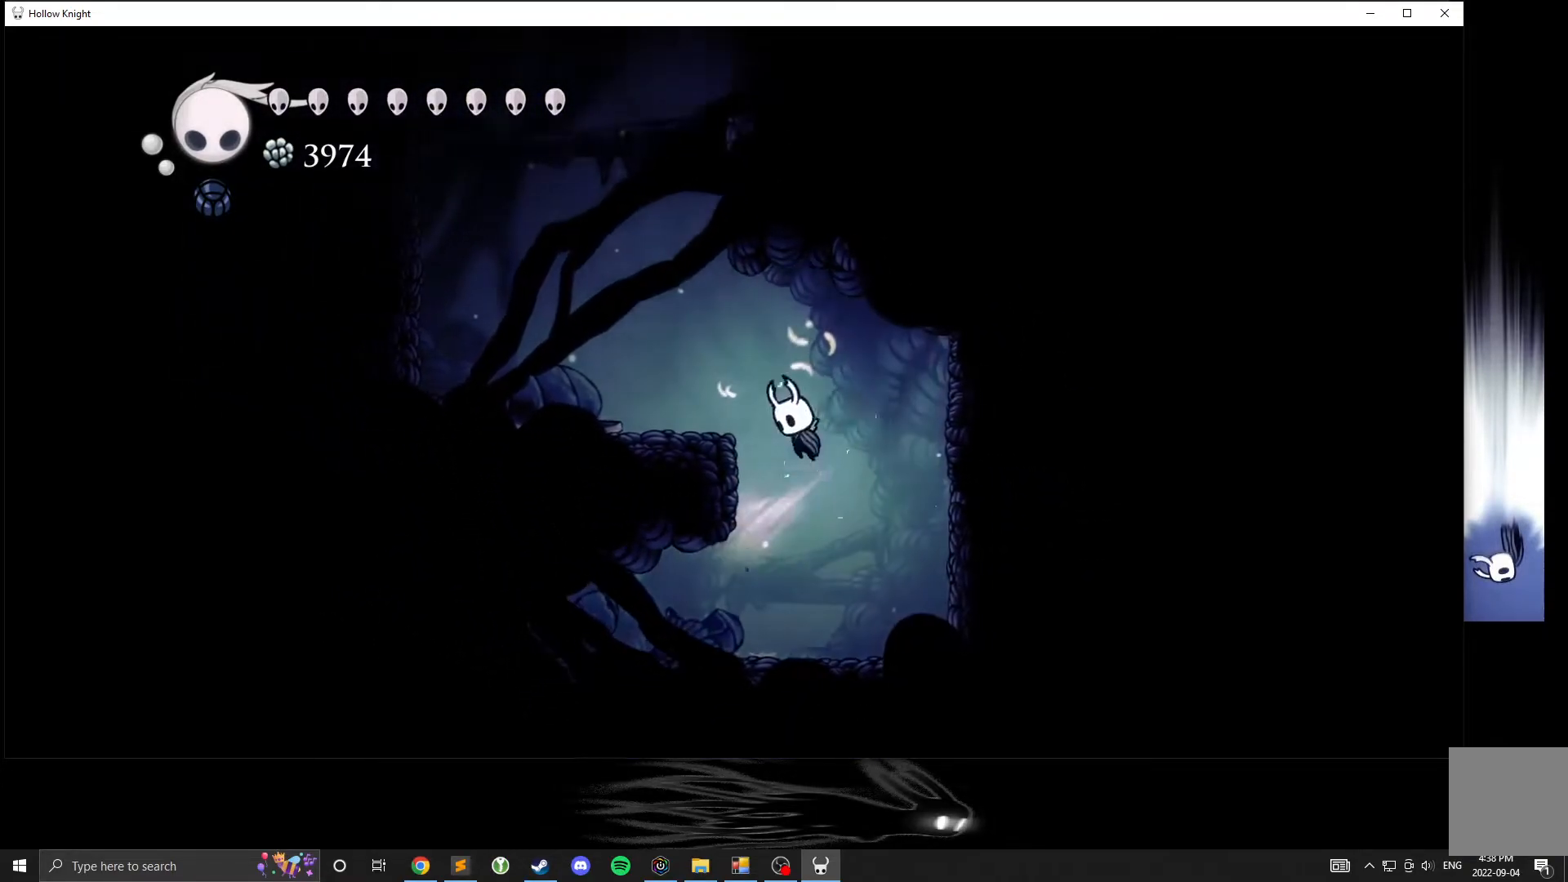
{"buttons": [], "left_stick": "left", "events": [[200, "left_stick", "up"], [267, "A", "up"], [267, "X", "down"], [383, "X", "up"], [417, "left_stick", "left"]]}
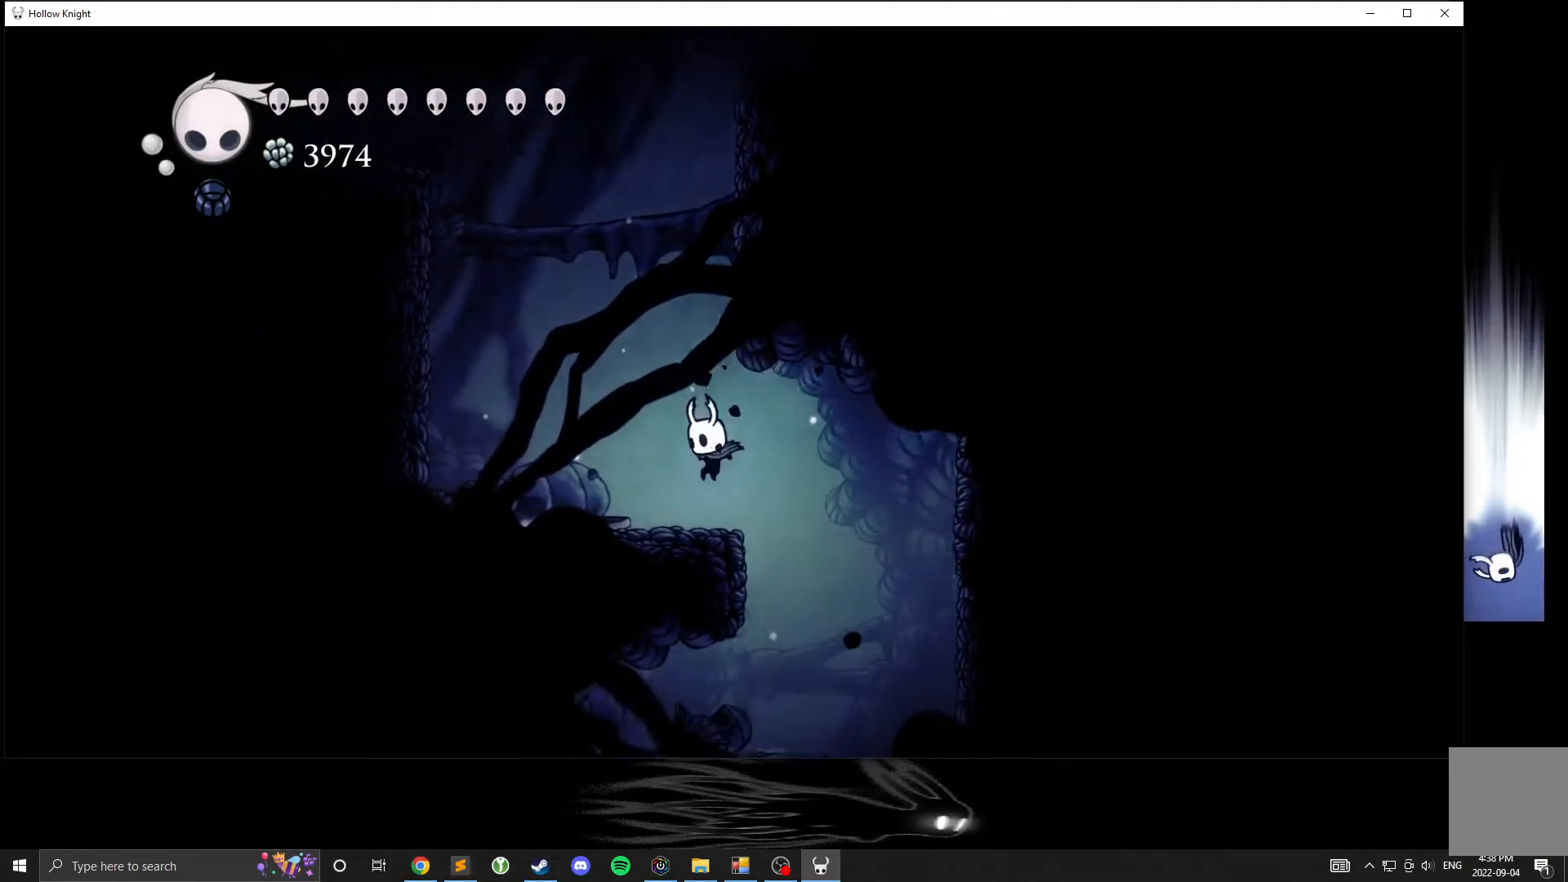
{"buttons": [], "left_stick": "center", "events": [[167, "A", "down"], [167, "left_stick", "up"], [250, "left_stick", "up-right"], [383, "left_stick", "center"], [467, "A", "up"]]}
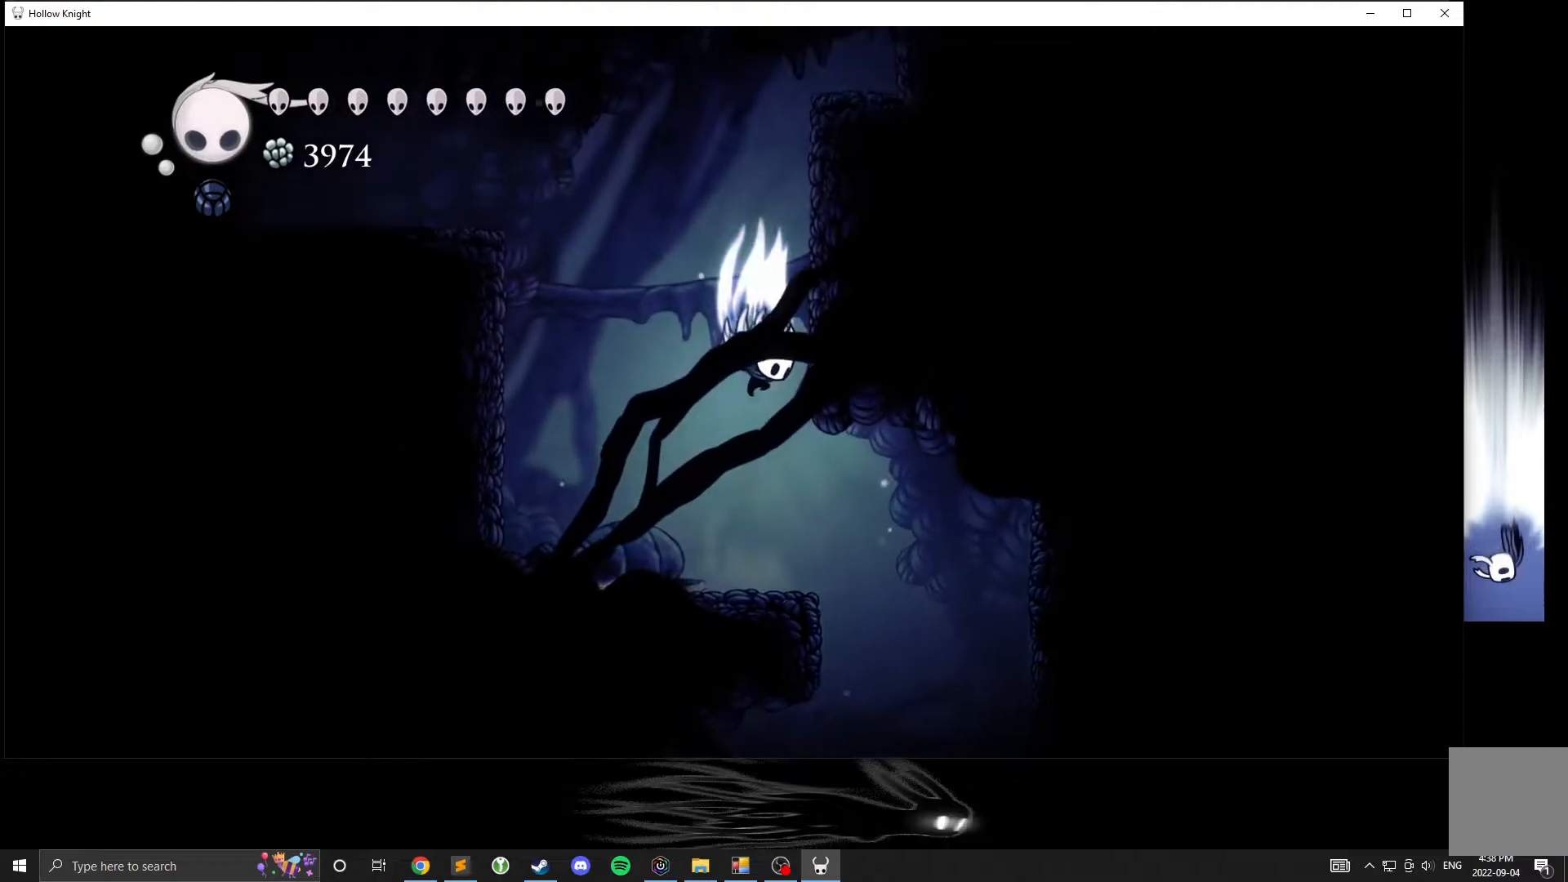
{"buttons": ["X"], "left_stick": "right", "events": [[17, "A", "down"], [233, "left_stick", "right"], [317, "X", "down"], [350, "A", "up"]]}
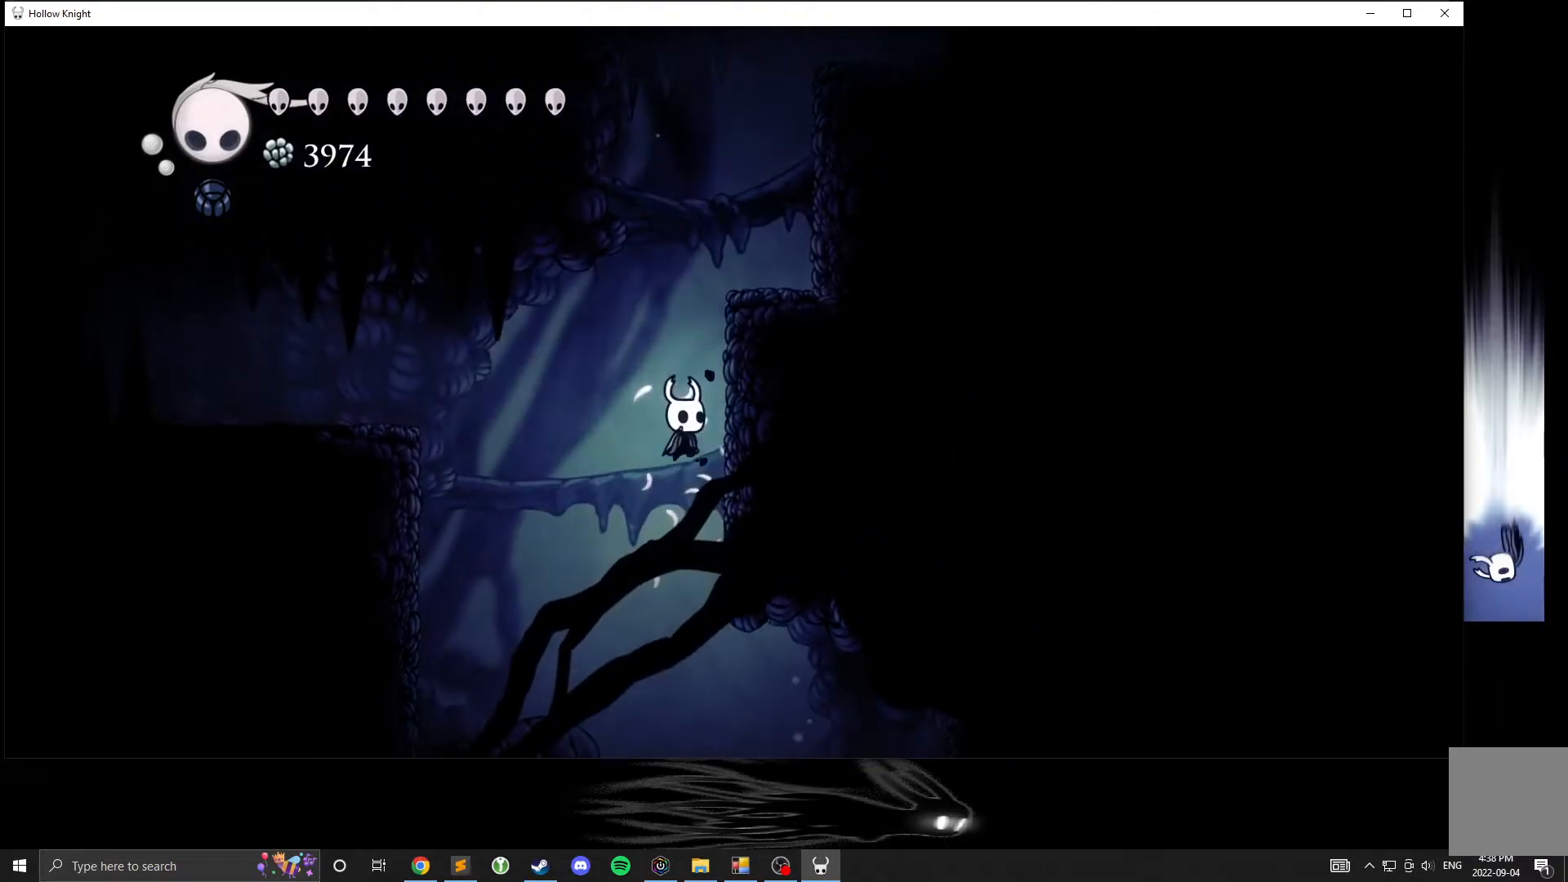
{"buttons": ["A"], "left_stick": "left", "events": [[17, "X", "up"], [100, "A", "down"], [417, "left_stick", "left"]]}
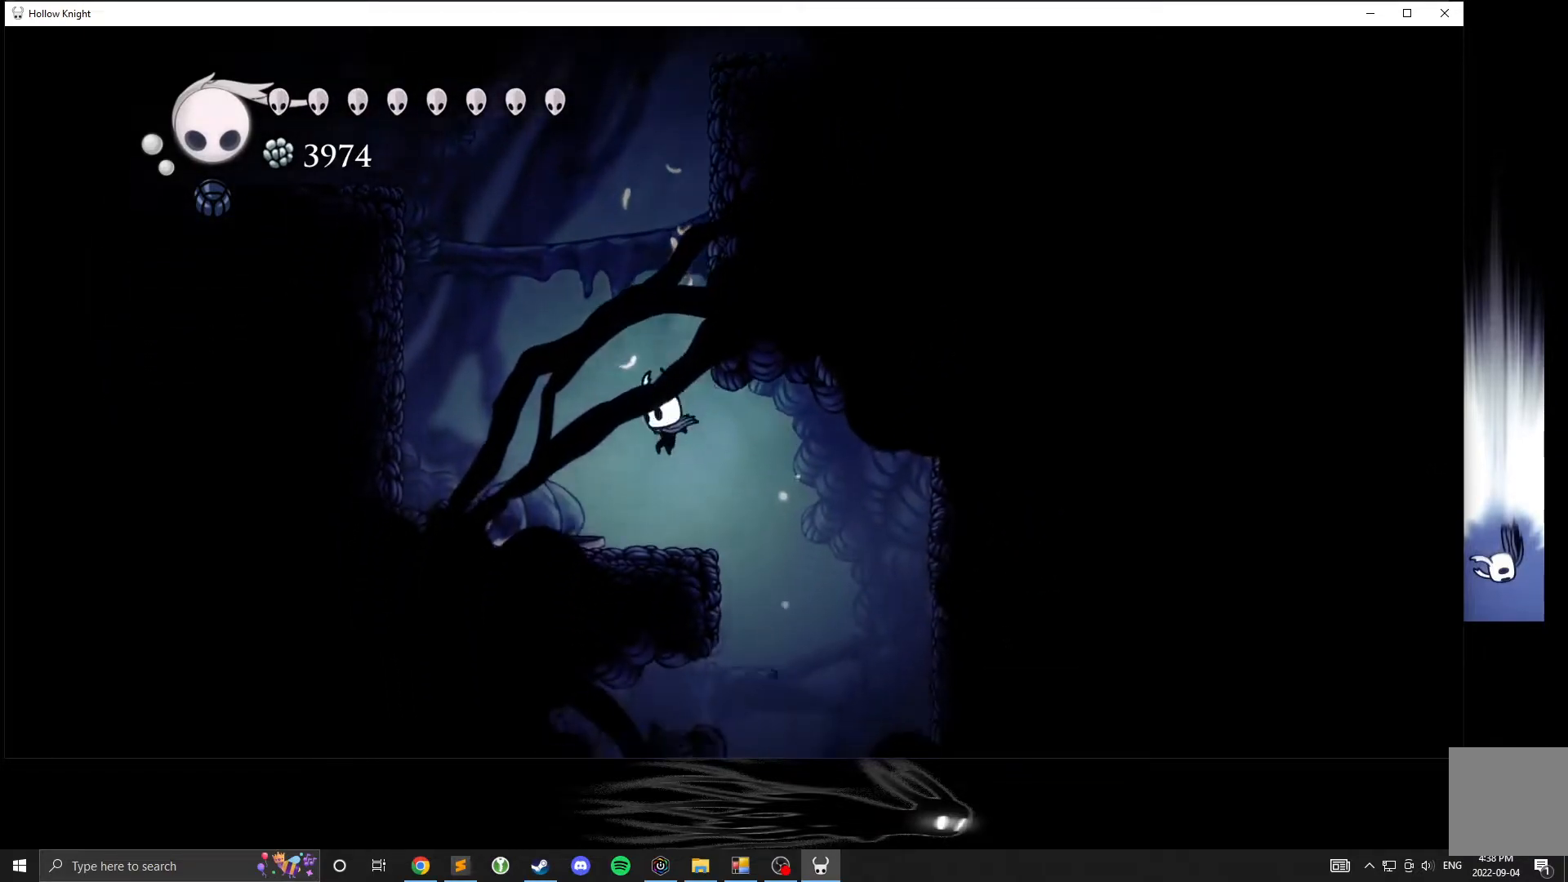
{"buttons": ["A"], "left_stick": "left", "events": []}
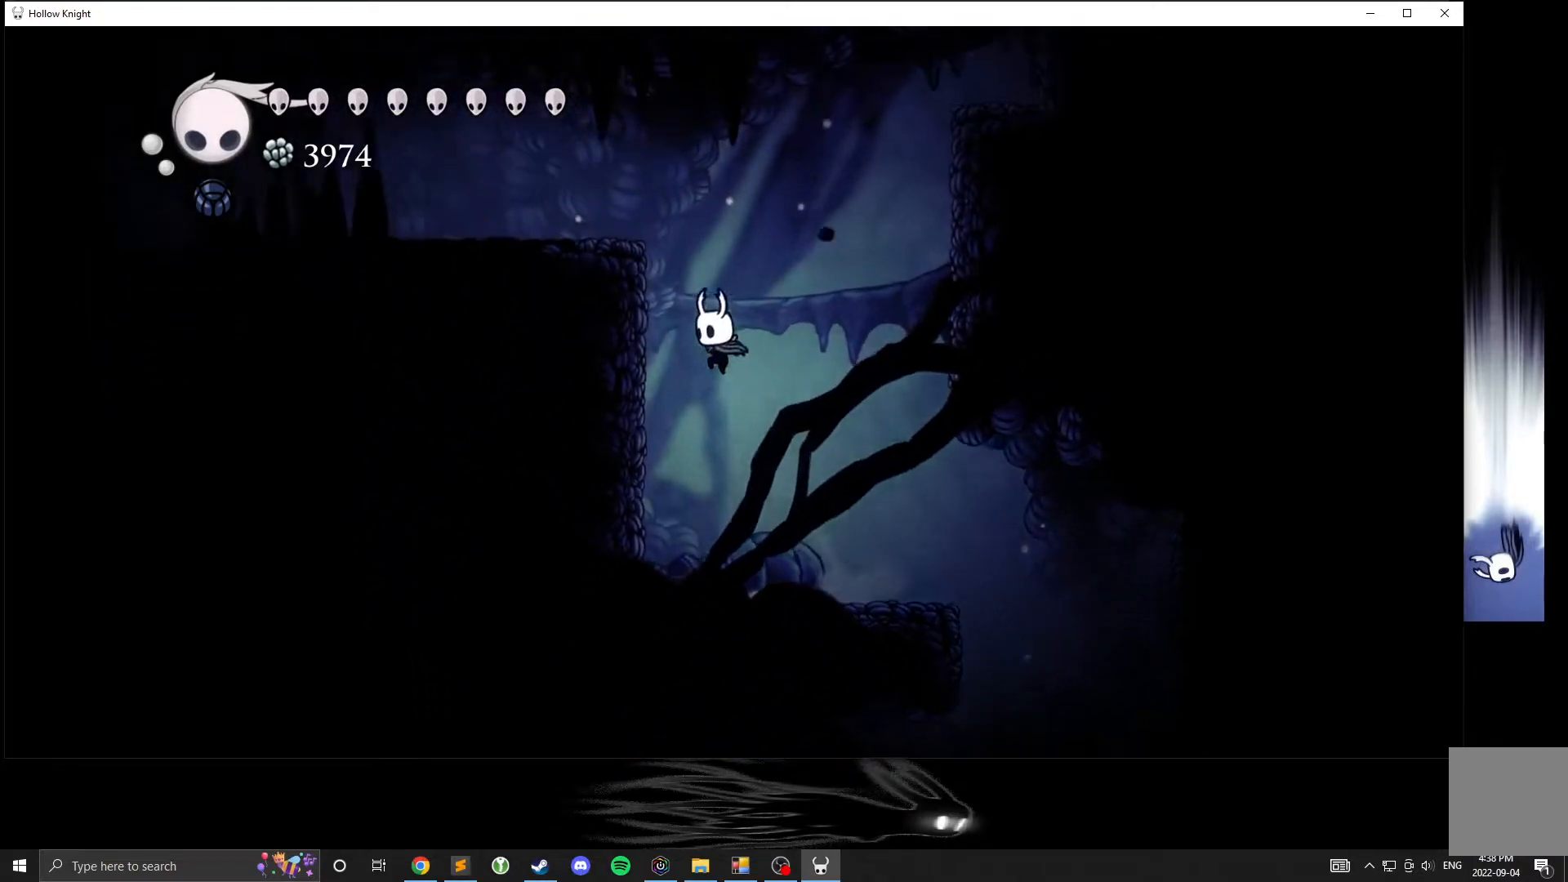
{"buttons": ["A"], "left_stick": "left", "events": [[33, "A", "up"], [183, "A", "down"]]}
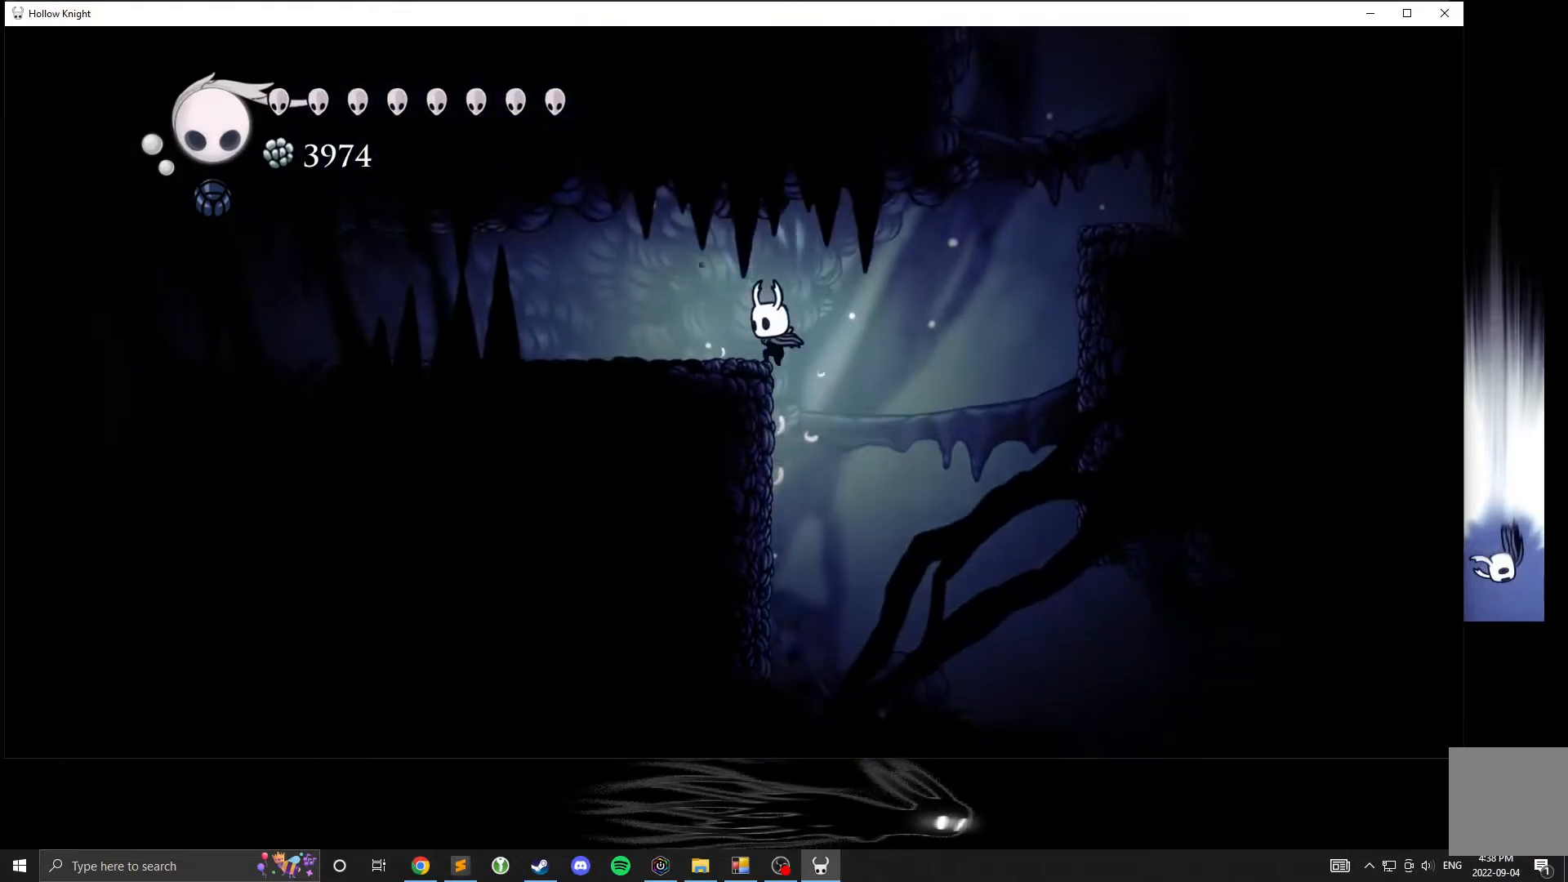
{"buttons": [], "left_stick": "center", "events": [[250, "left_stick", "center"], [300, "A", "up"]]}
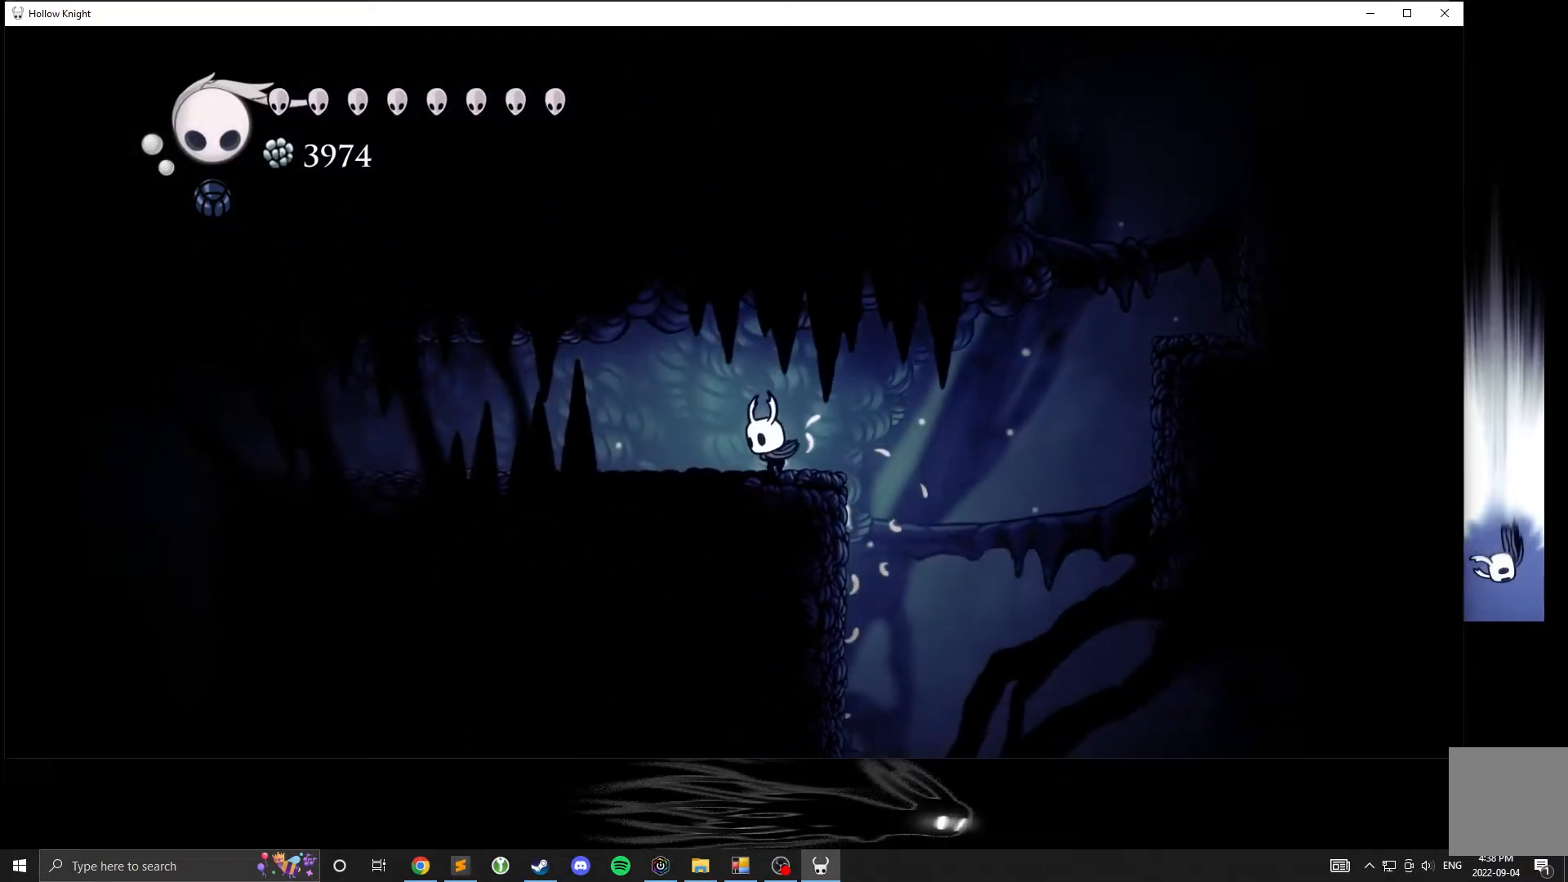
{"buttons": [], "left_stick": "center", "events": [[200, "SELECT", "down"], [317, "SELECT", "up"]]}
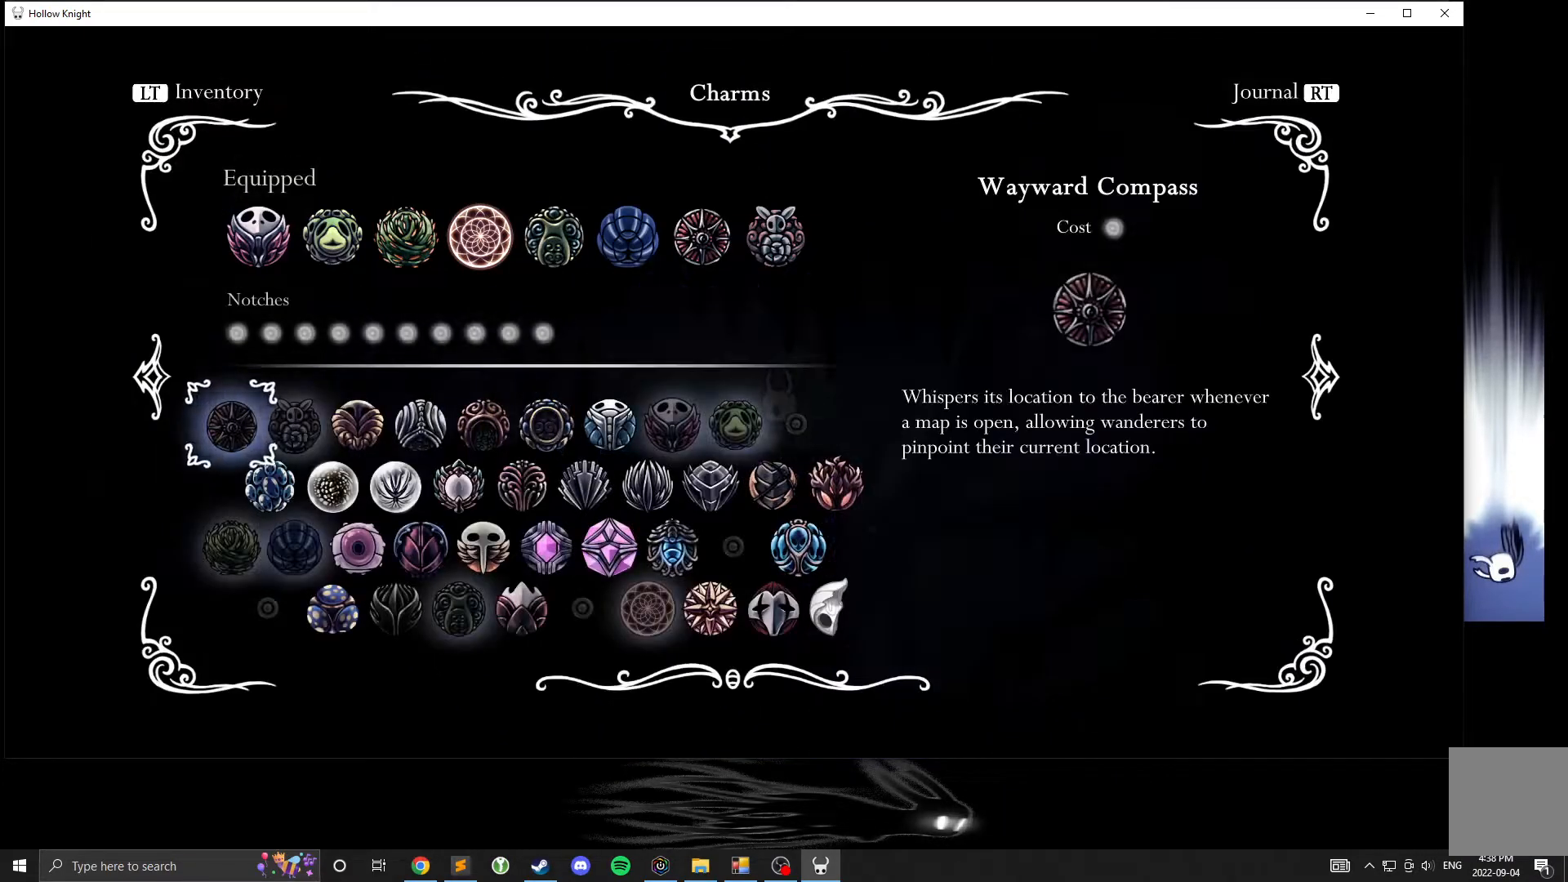
{"buttons": [], "left_stick": "center", "events": []}
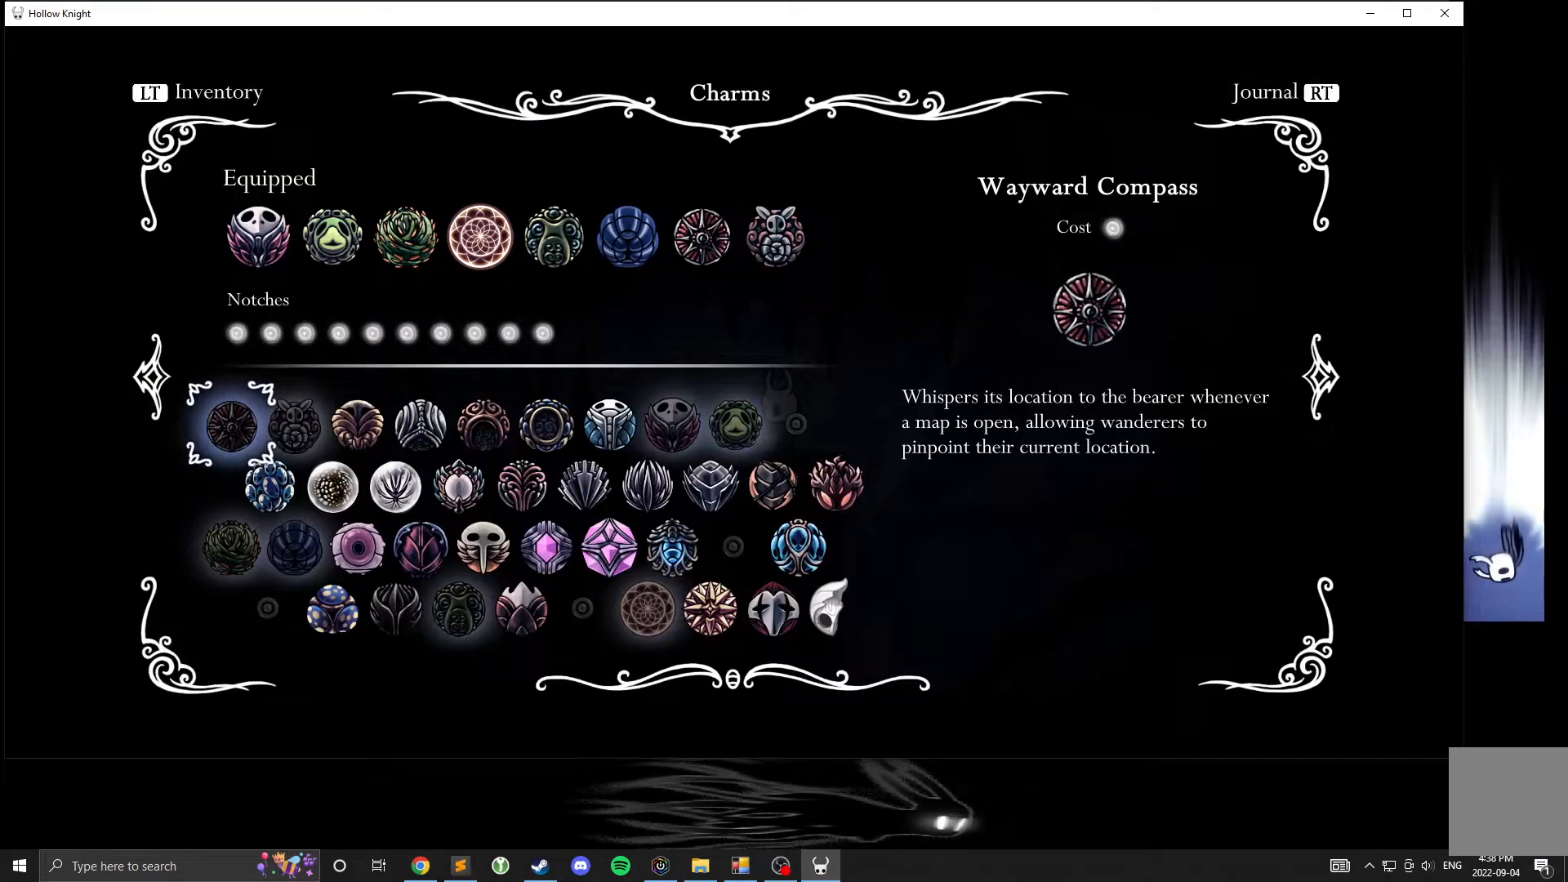
{"buttons": [], "left_stick": "center", "events": [[233, "R1", "down"], [350, "R1", "up"]]}
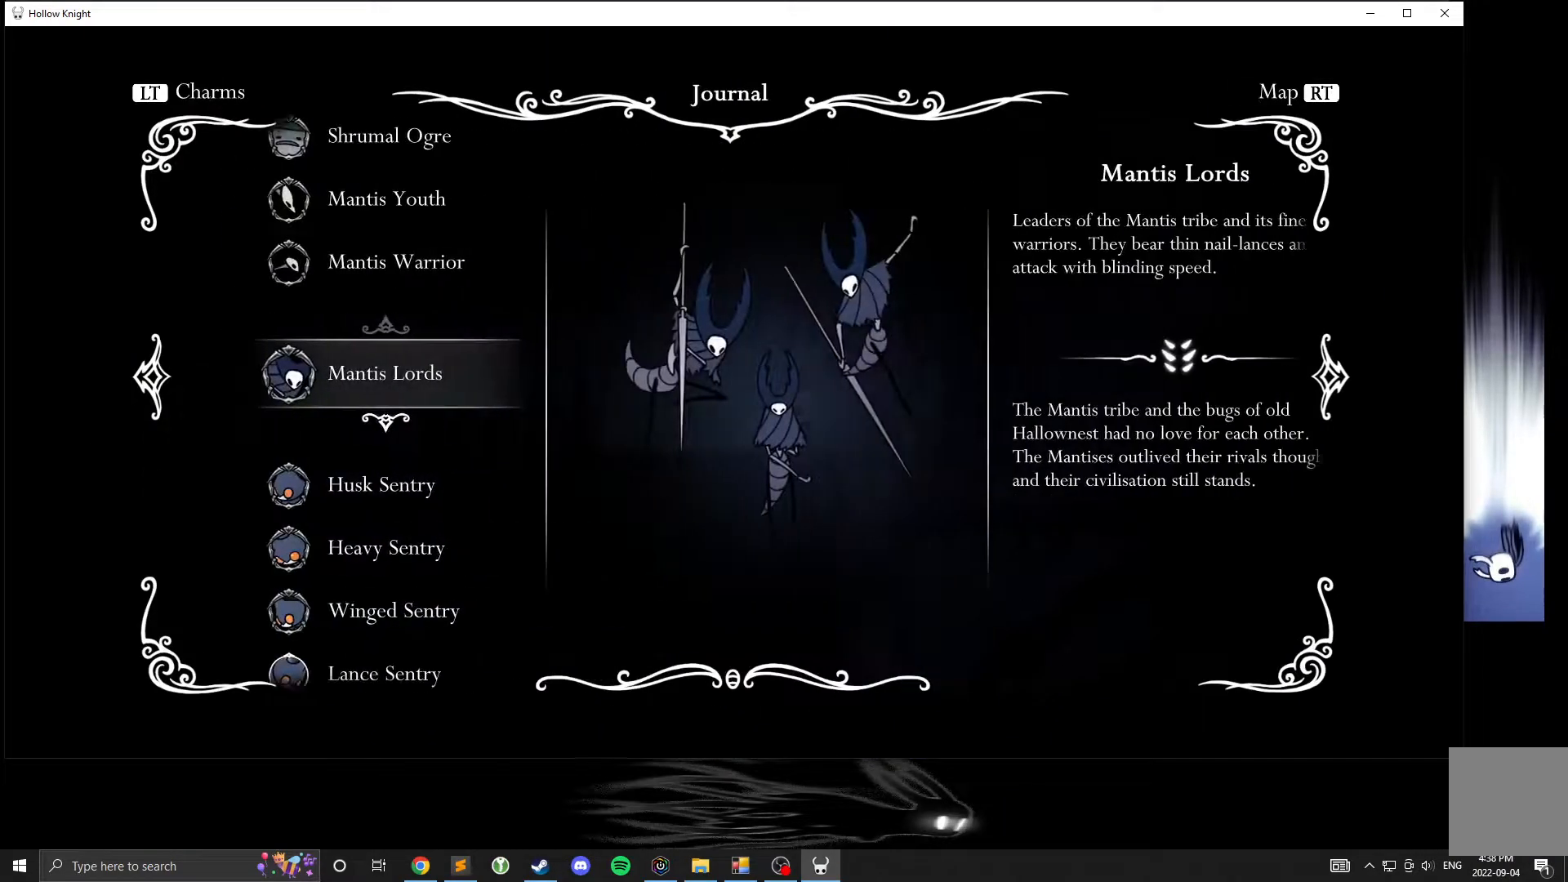
{"buttons": [], "left_stick": "center", "events": []}
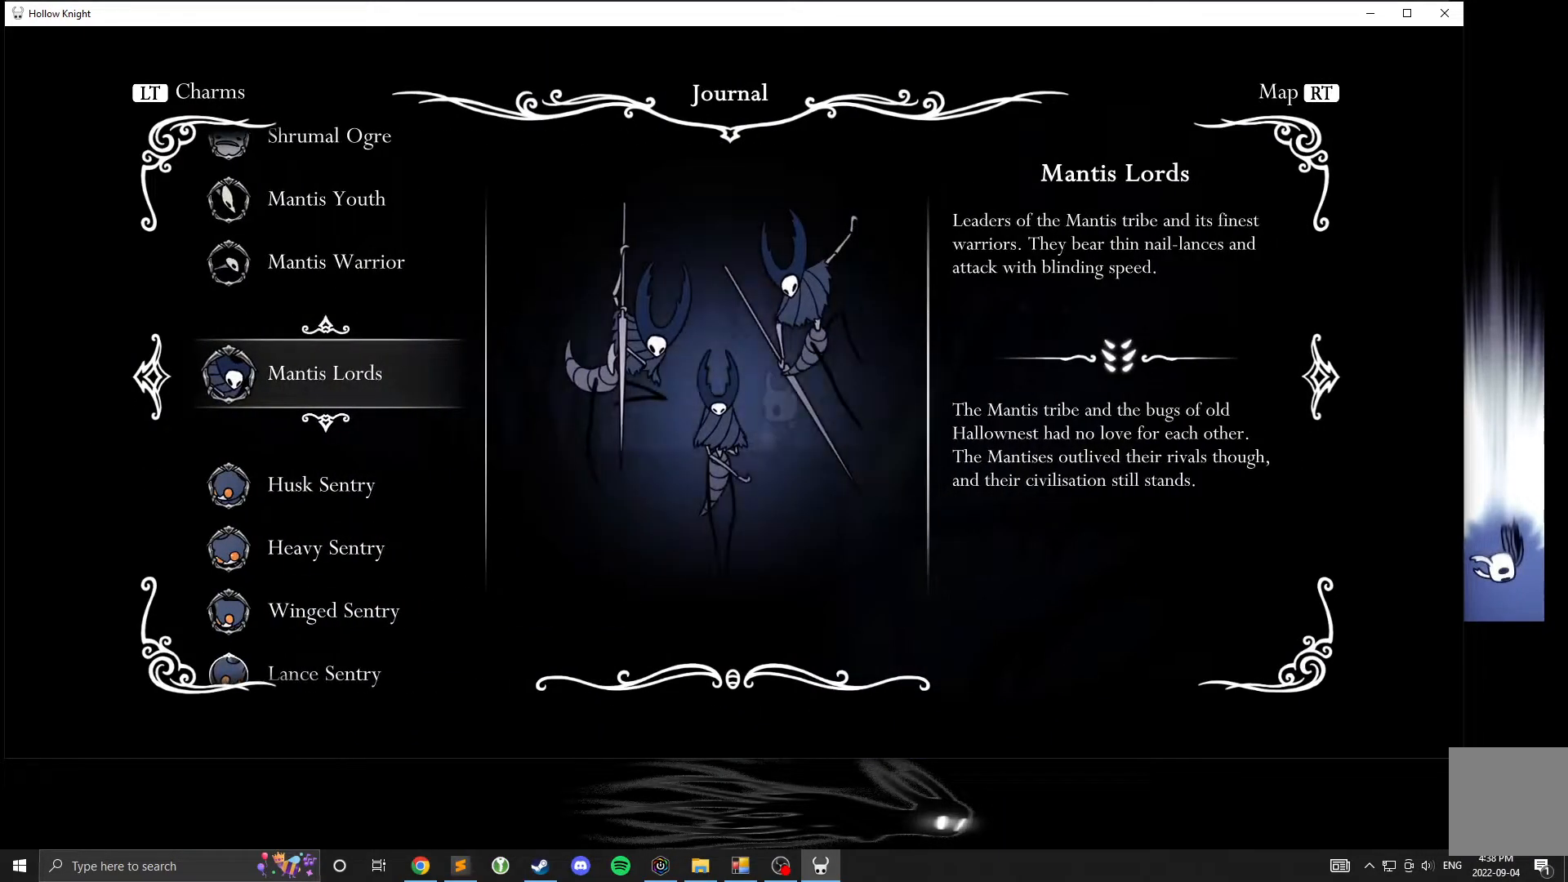
{"buttons": [], "left_stick": "center", "events": [[167, "R1", "down"], [300, "R1", "up"]]}
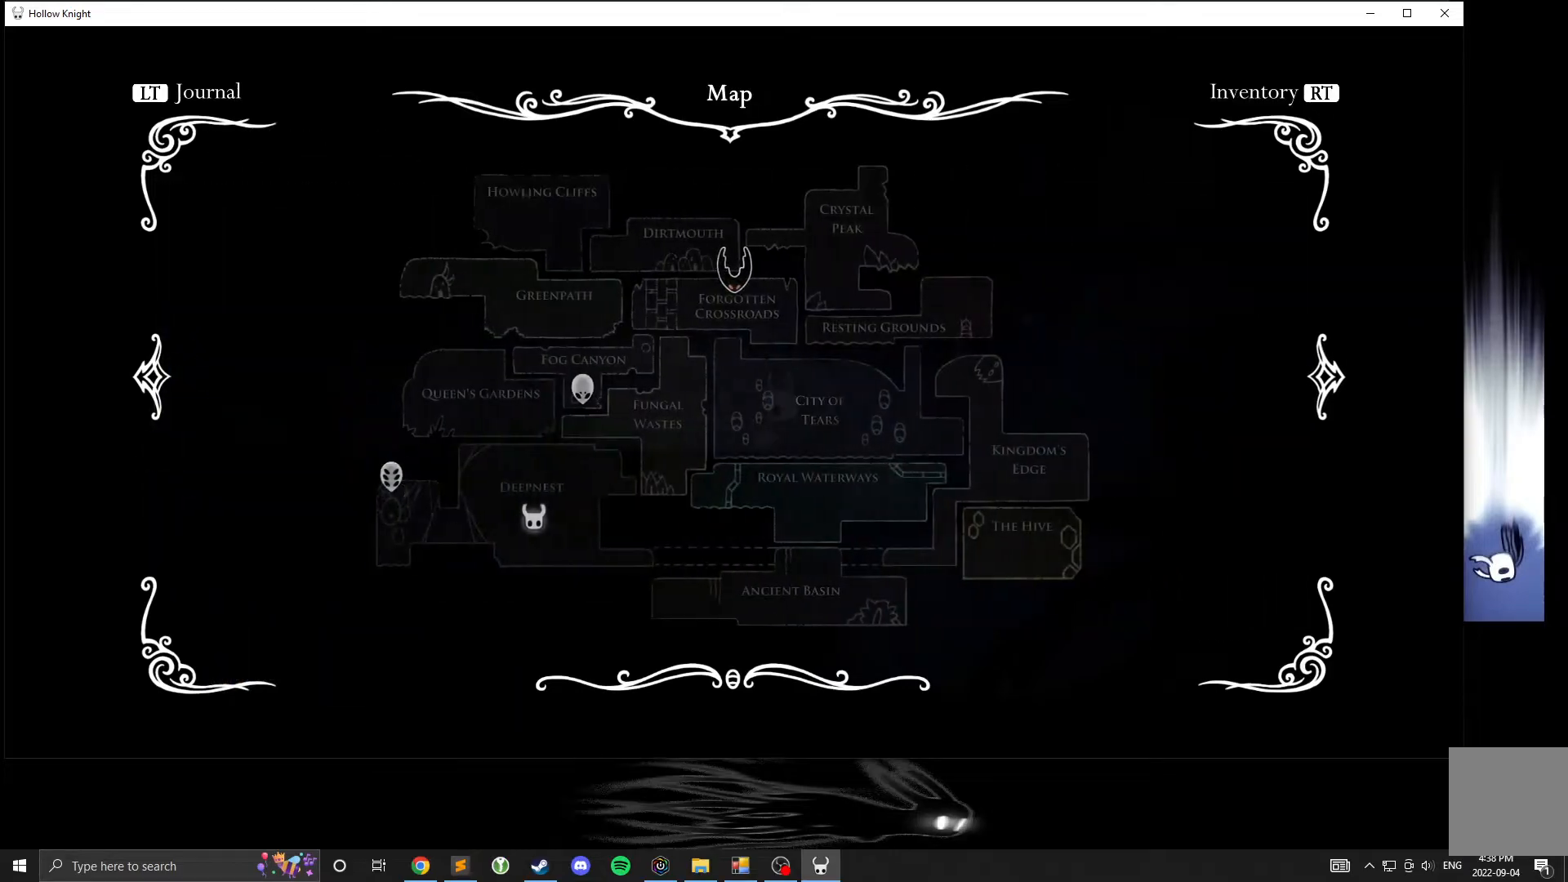
{"buttons": [], "left_stick": "center", "events": []}
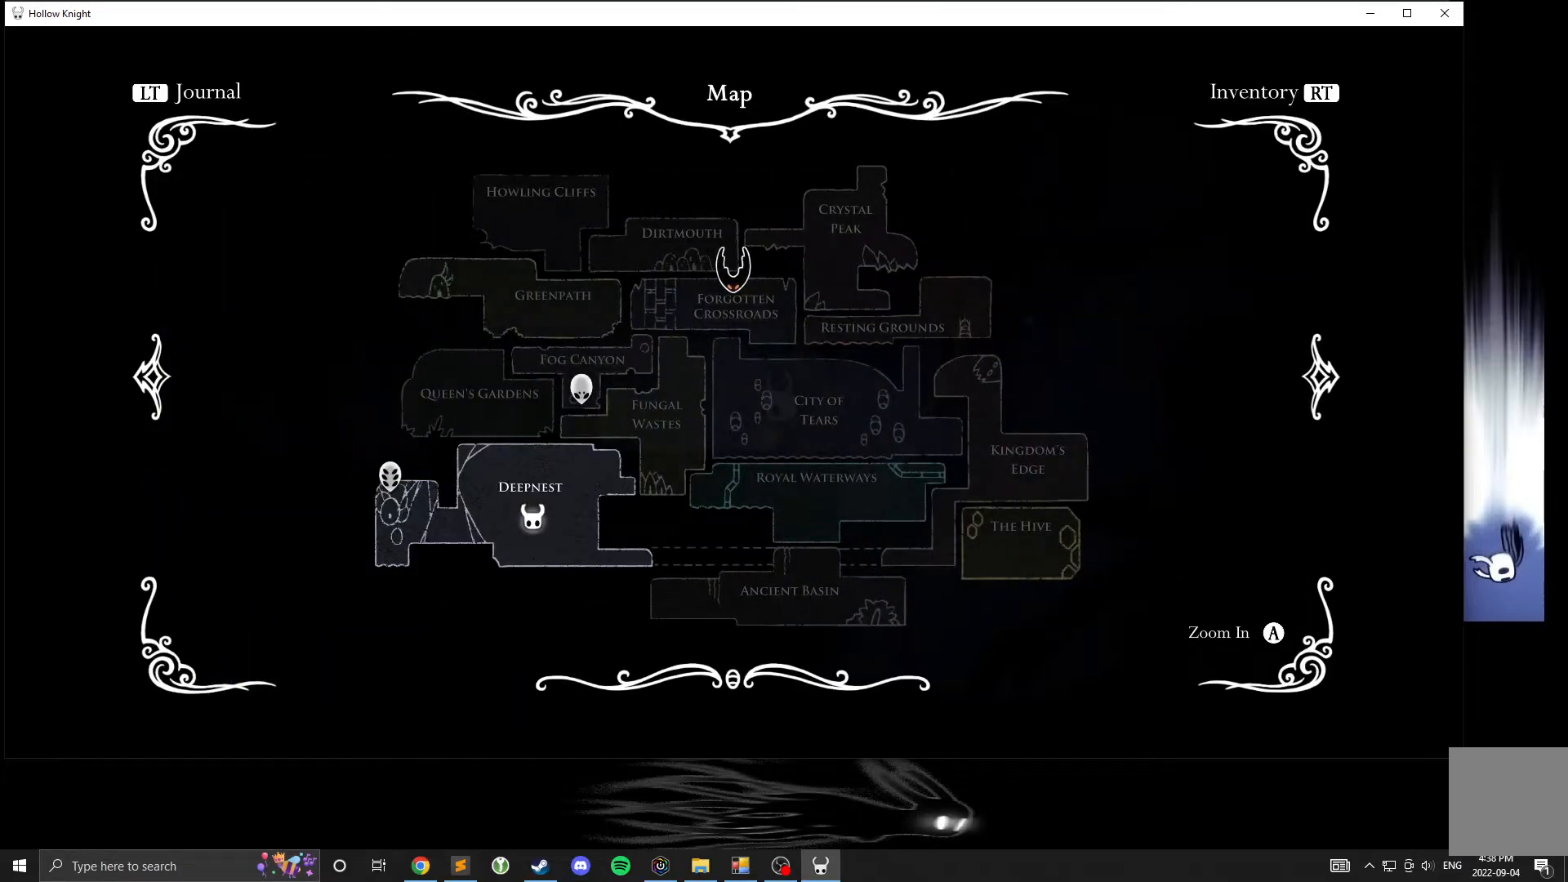
{"buttons": [], "left_stick": "center", "events": [[150, "A", "down"], [283, "A", "up"]]}